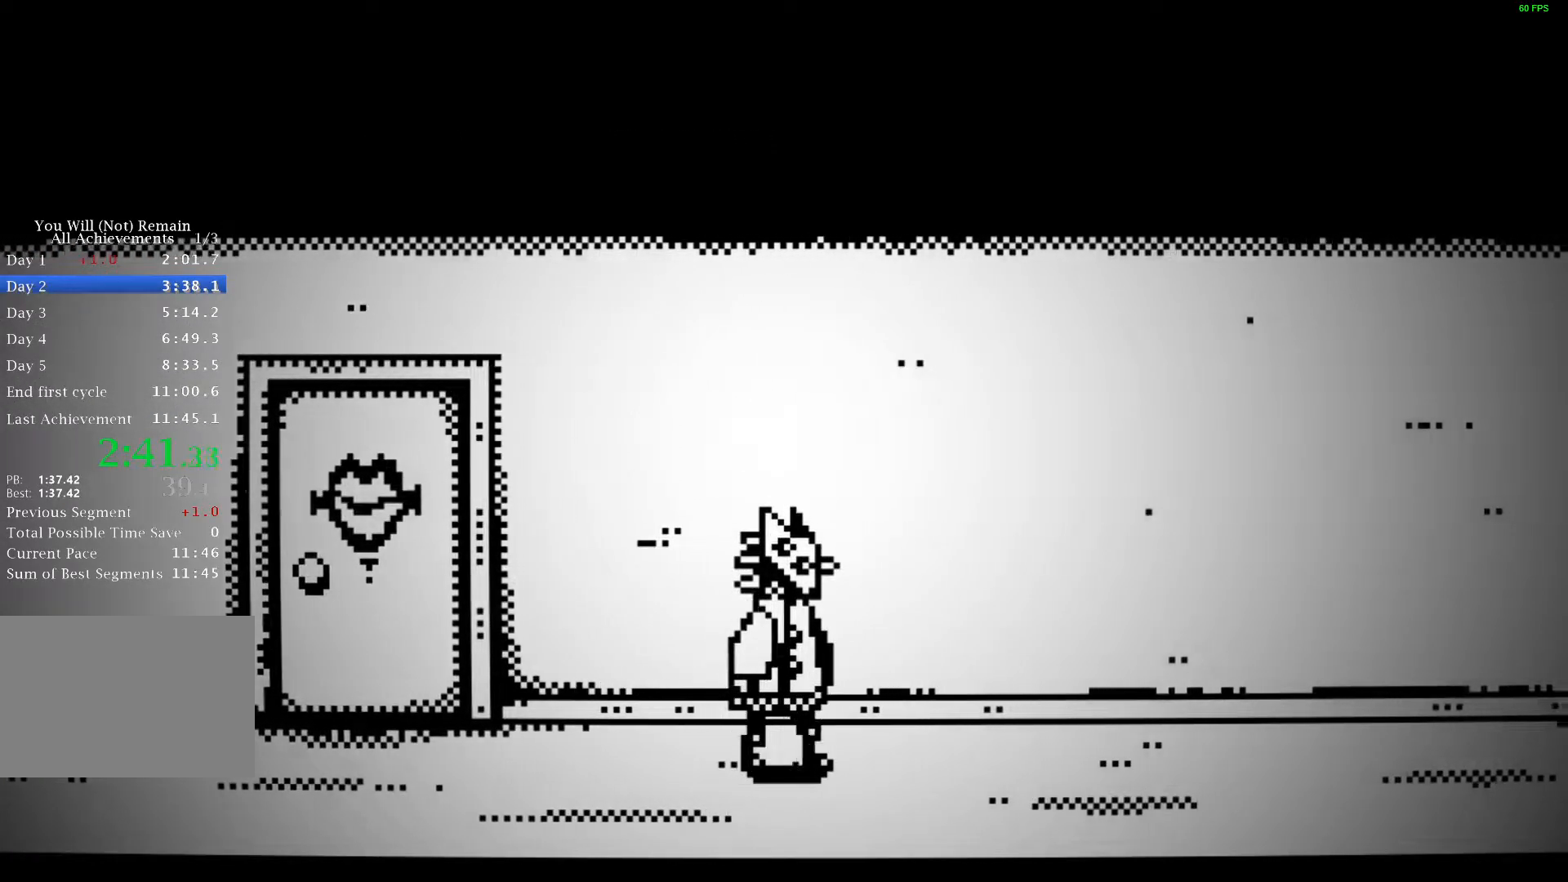
Gameplay with keyboard; each line is a JSON object with the keys held at the frame after it. "events" lists presses ("down") and releases ("up") of "a", "ctrl", "d", "e", "f", "q", "r", "s", "shift", "space", "tab" and "w" between this image and that frame as [ms after this image, input, new state], when the widget could be followed in between. No other keys are recorded. Mouse input is not recorded.
{"keys": ["d"], "events": []}
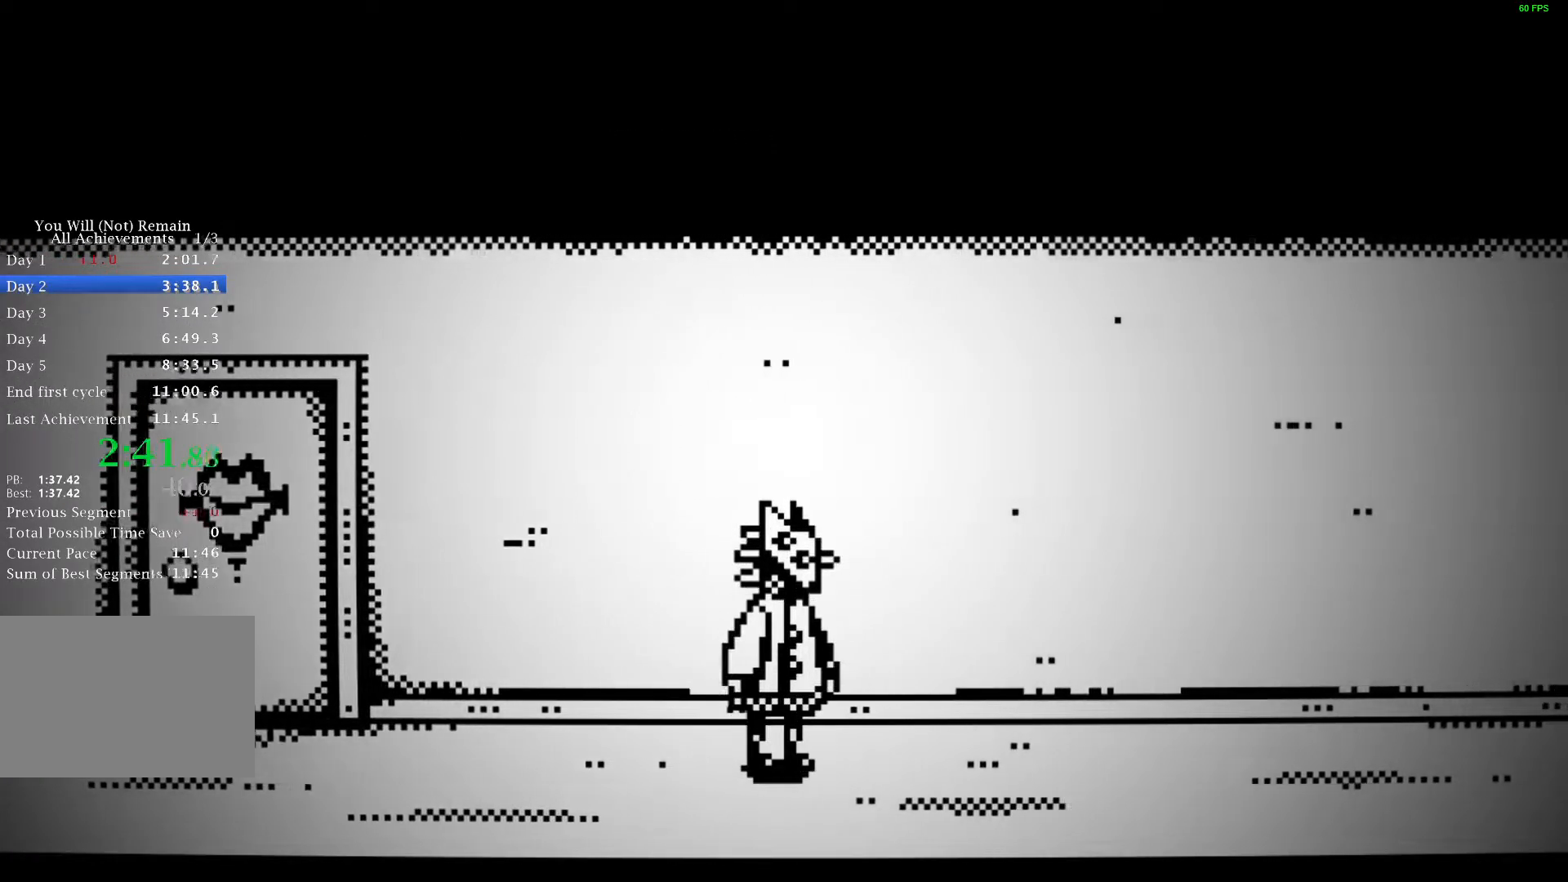
{"keys": ["d"], "events": []}
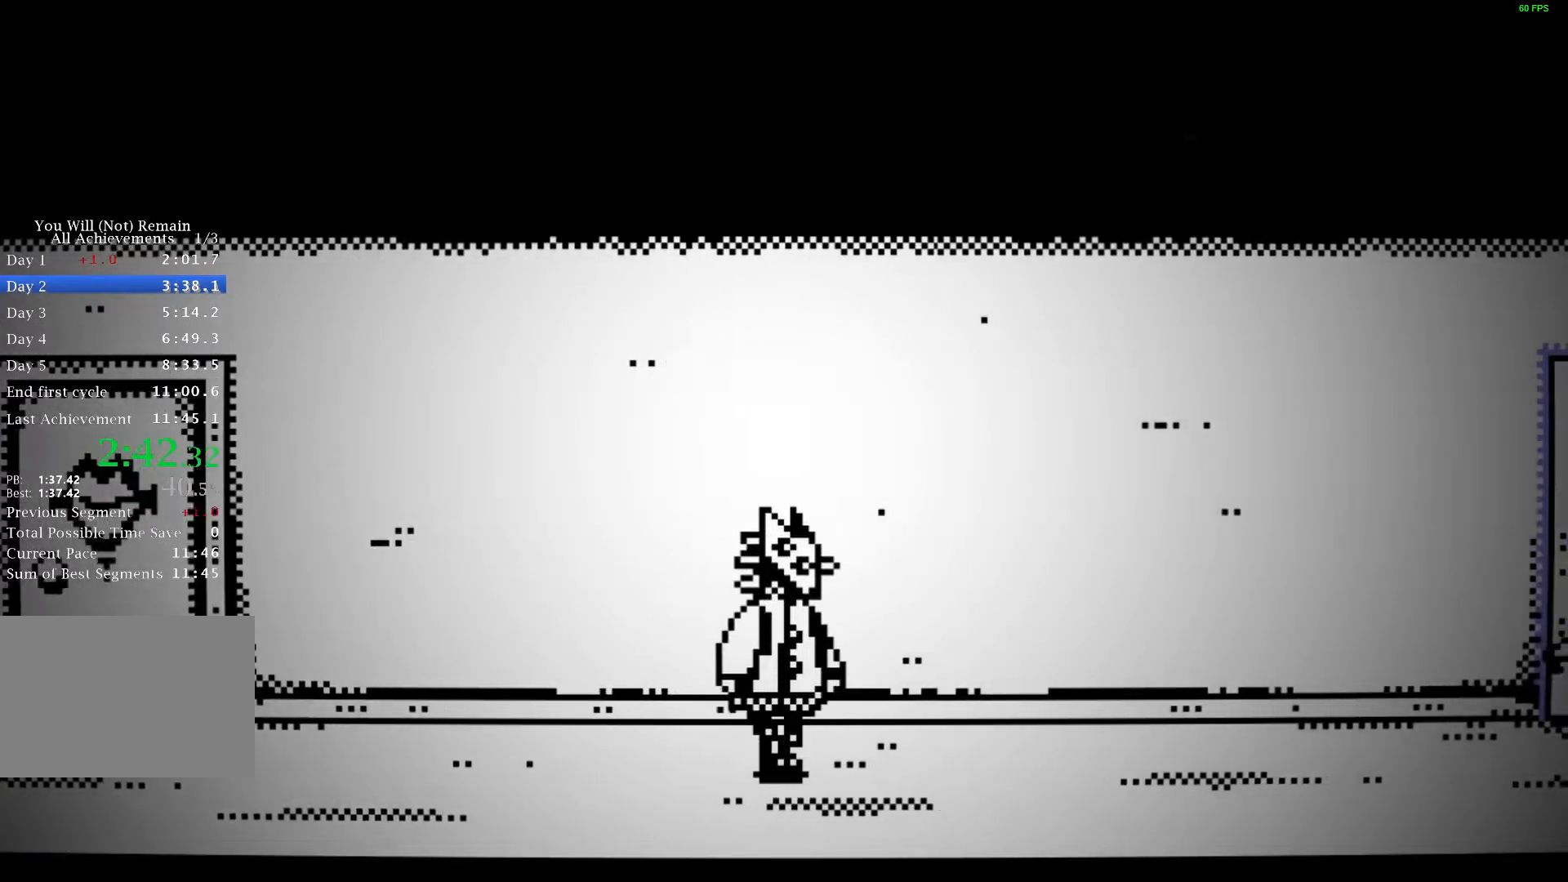
{"keys": ["d"], "events": []}
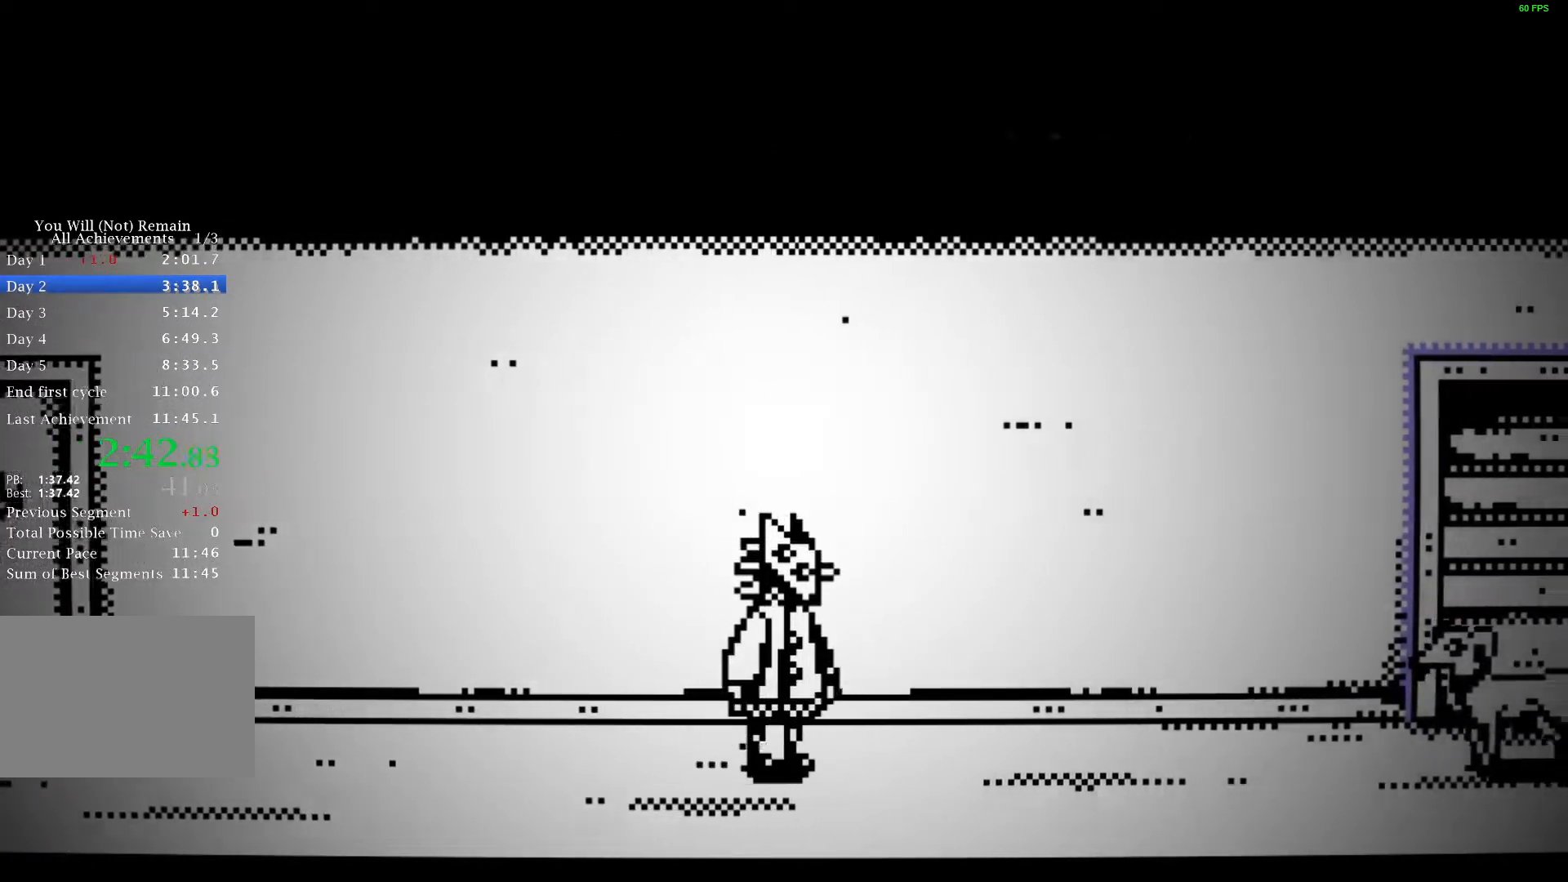
{"keys": ["d"], "events": []}
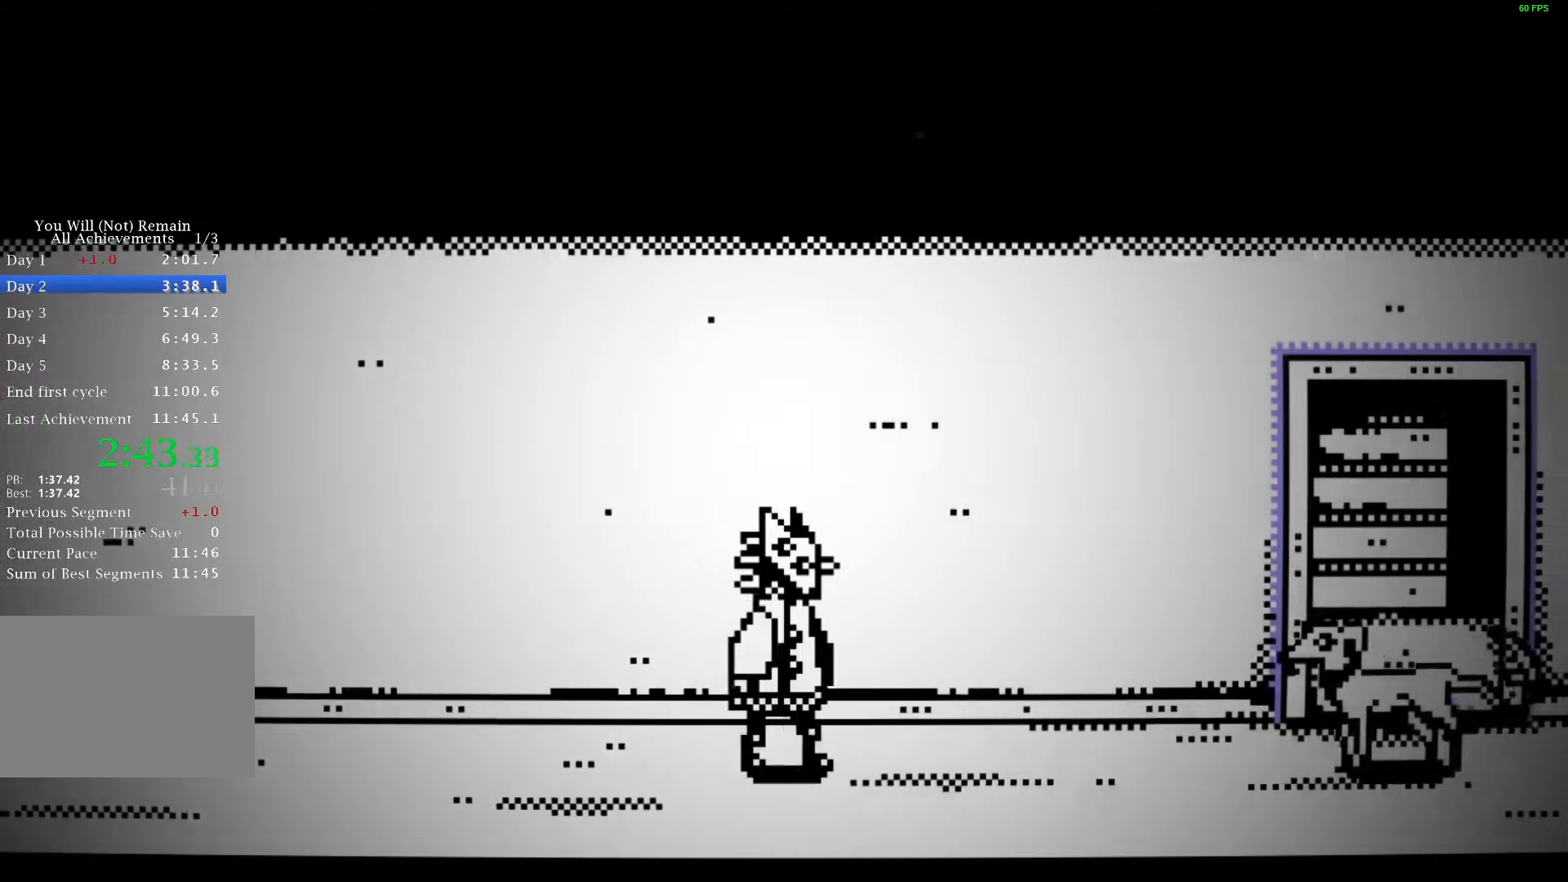
{"keys": ["d"], "events": []}
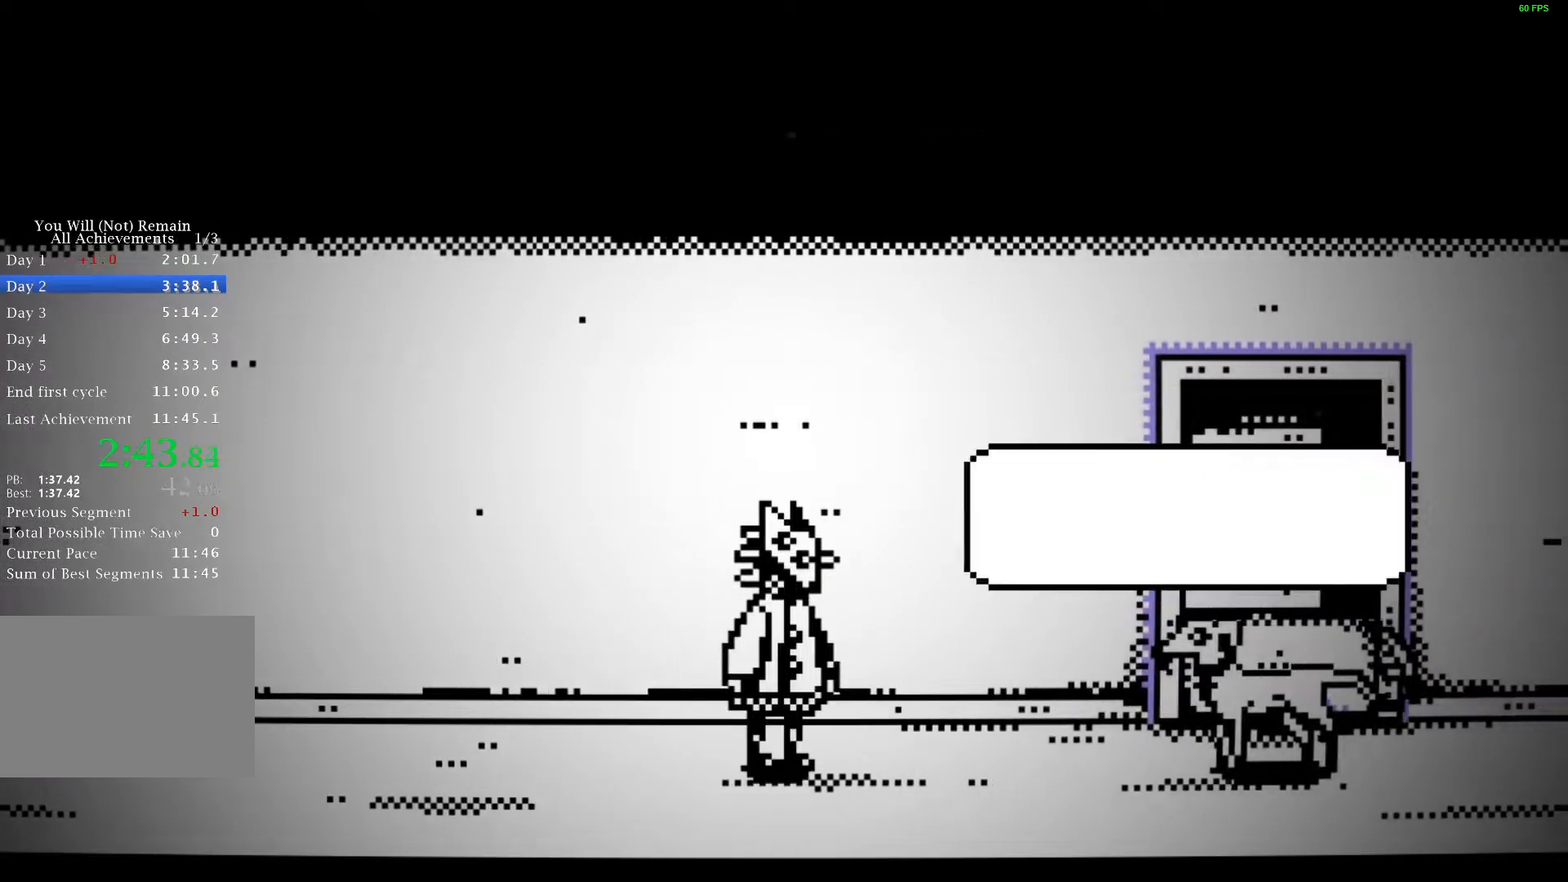
{"keys": ["d"], "events": [[67, "space", "down"], [133, "space", "up"], [200, "space", "down"], [250, "space", "up"], [317, "space", "down"], [383, "space", "up"], [450, "space", "down"], [500, "space", "up"]]}
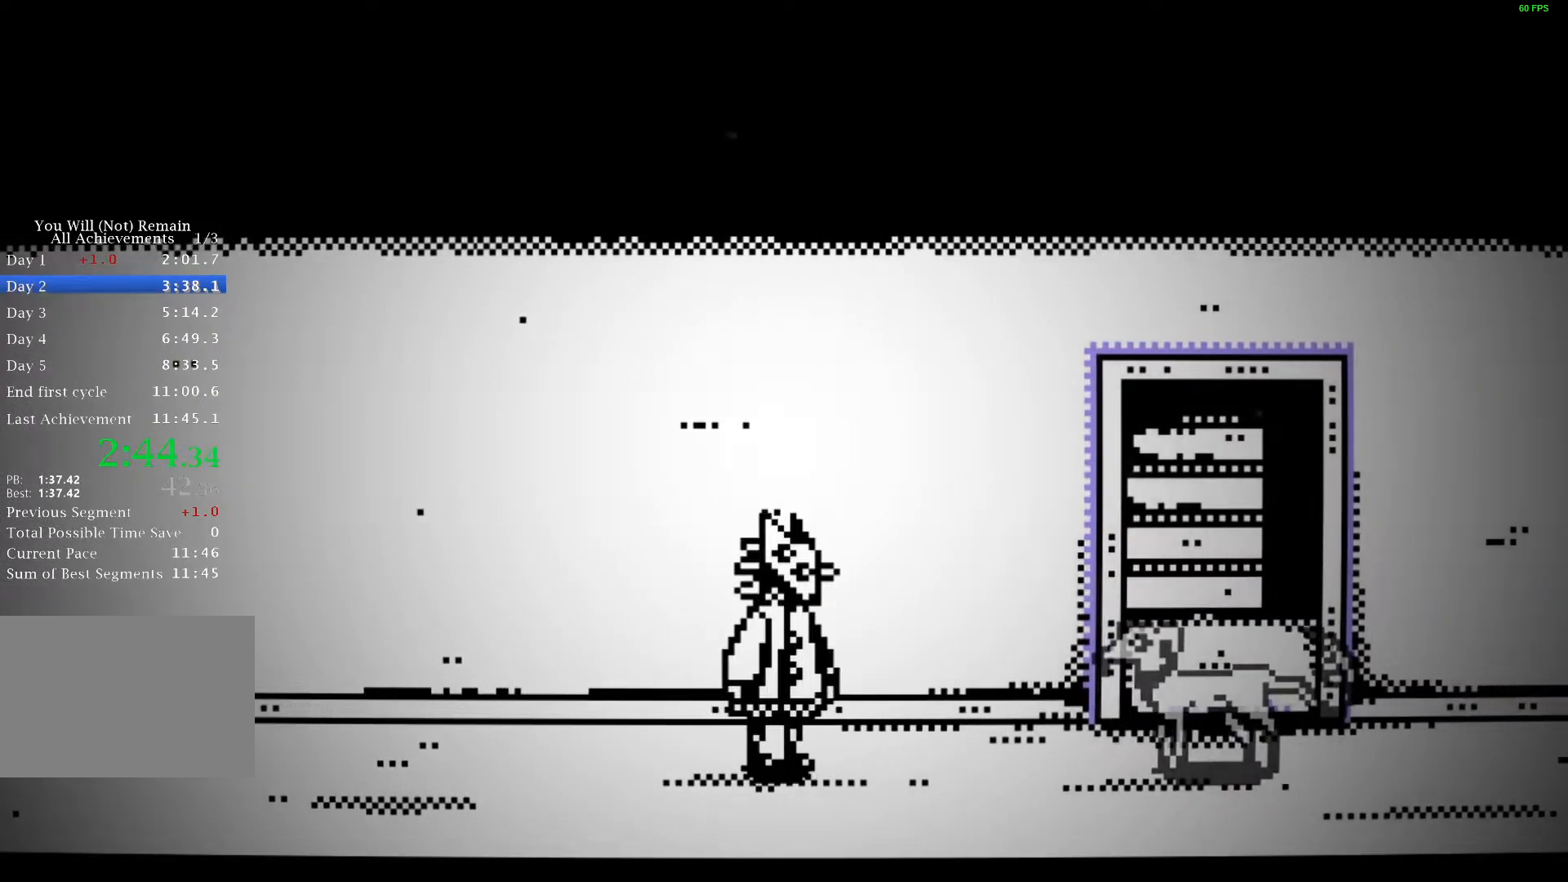
{"keys": ["d"], "events": [[100, "space", "down"], [133, "space", "up"]]}
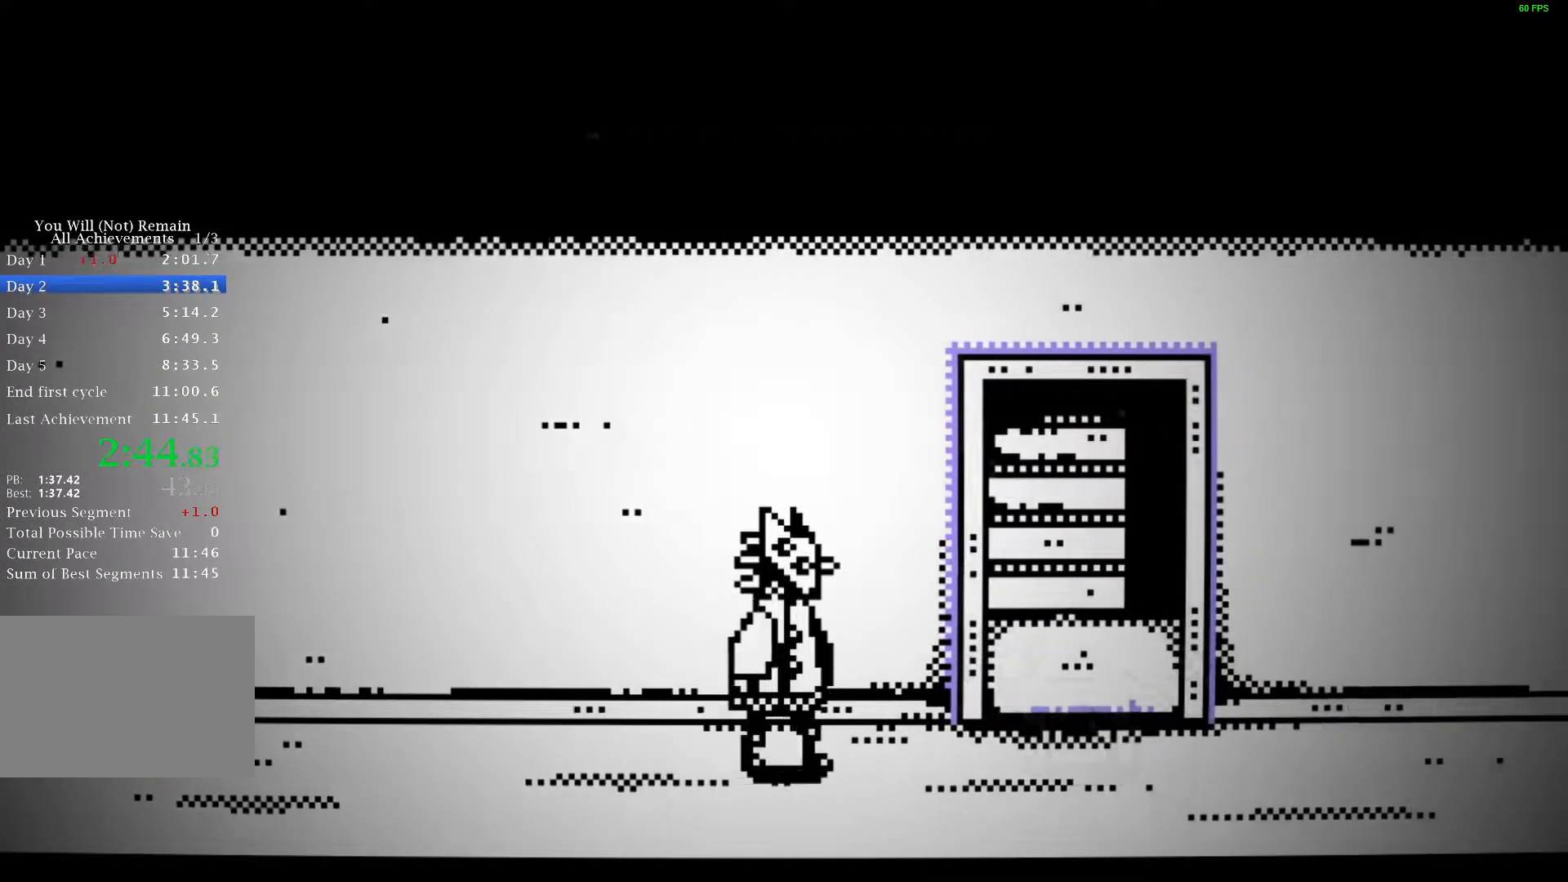
{"keys": ["space", "w"], "events": [[450, "w", "down"], [500, "d", "up"], [500, "space", "down"]]}
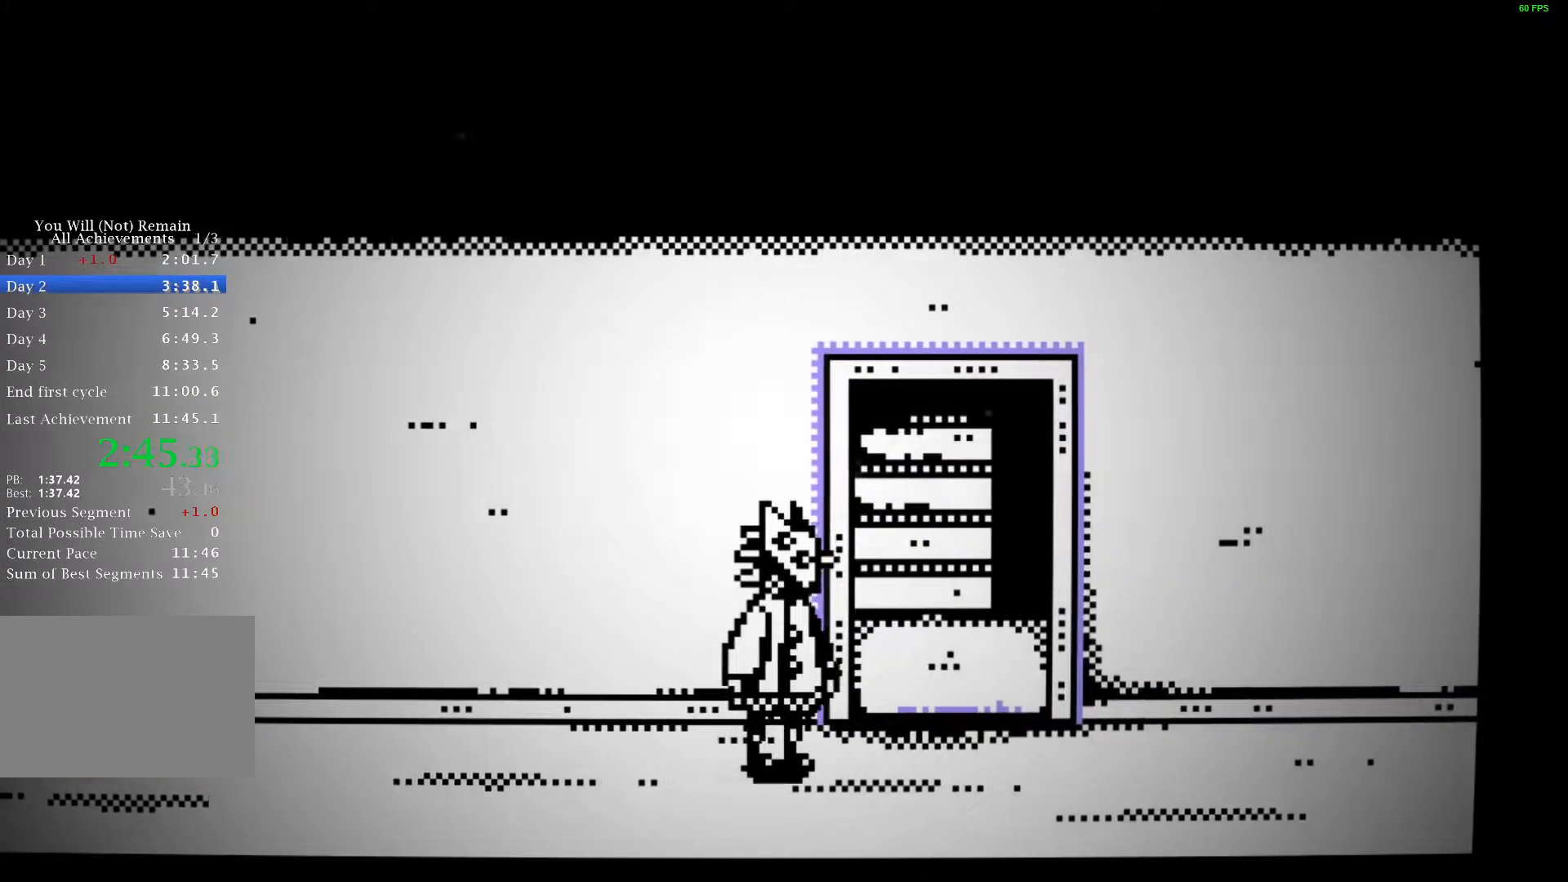
{"keys": ["d"], "events": [[33, "space", "up"], [117, "space", "down"], [167, "space", "up"], [250, "space", "down"], [300, "space", "up"], [383, "space", "down"], [417, "d", "down"], [433, "space", "up"], [450, "w", "up"]]}
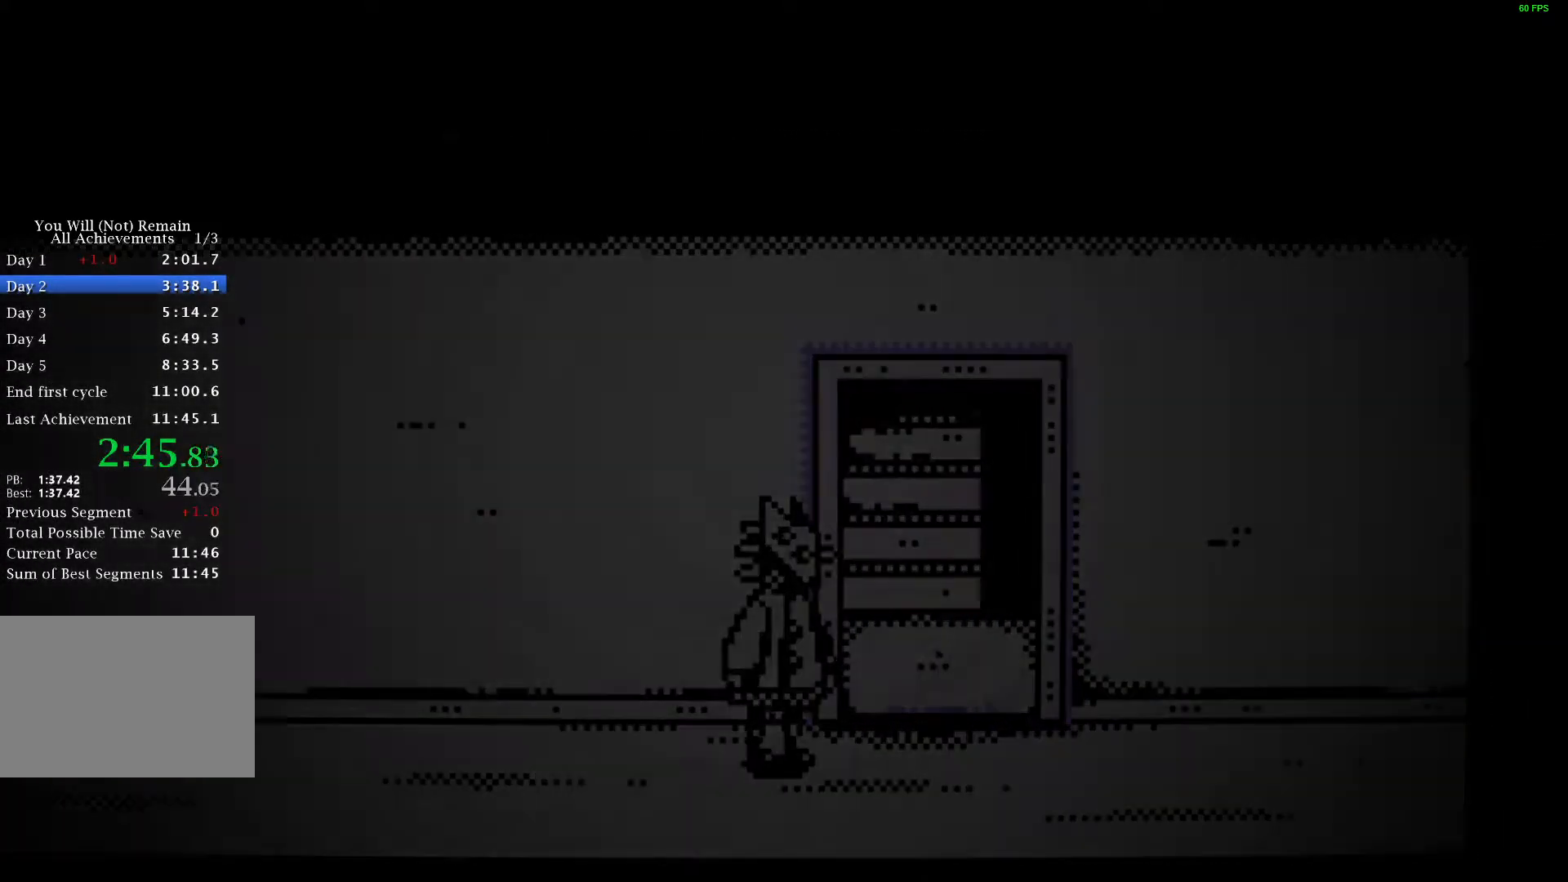
{"keys": ["d"], "events": [[17, "space", "down"], [67, "space", "up"], [167, "space", "down"], [217, "space", "up"], [317, "space", "down"], [350, "space", "up"], [450, "space", "down"], [500, "space", "up"]]}
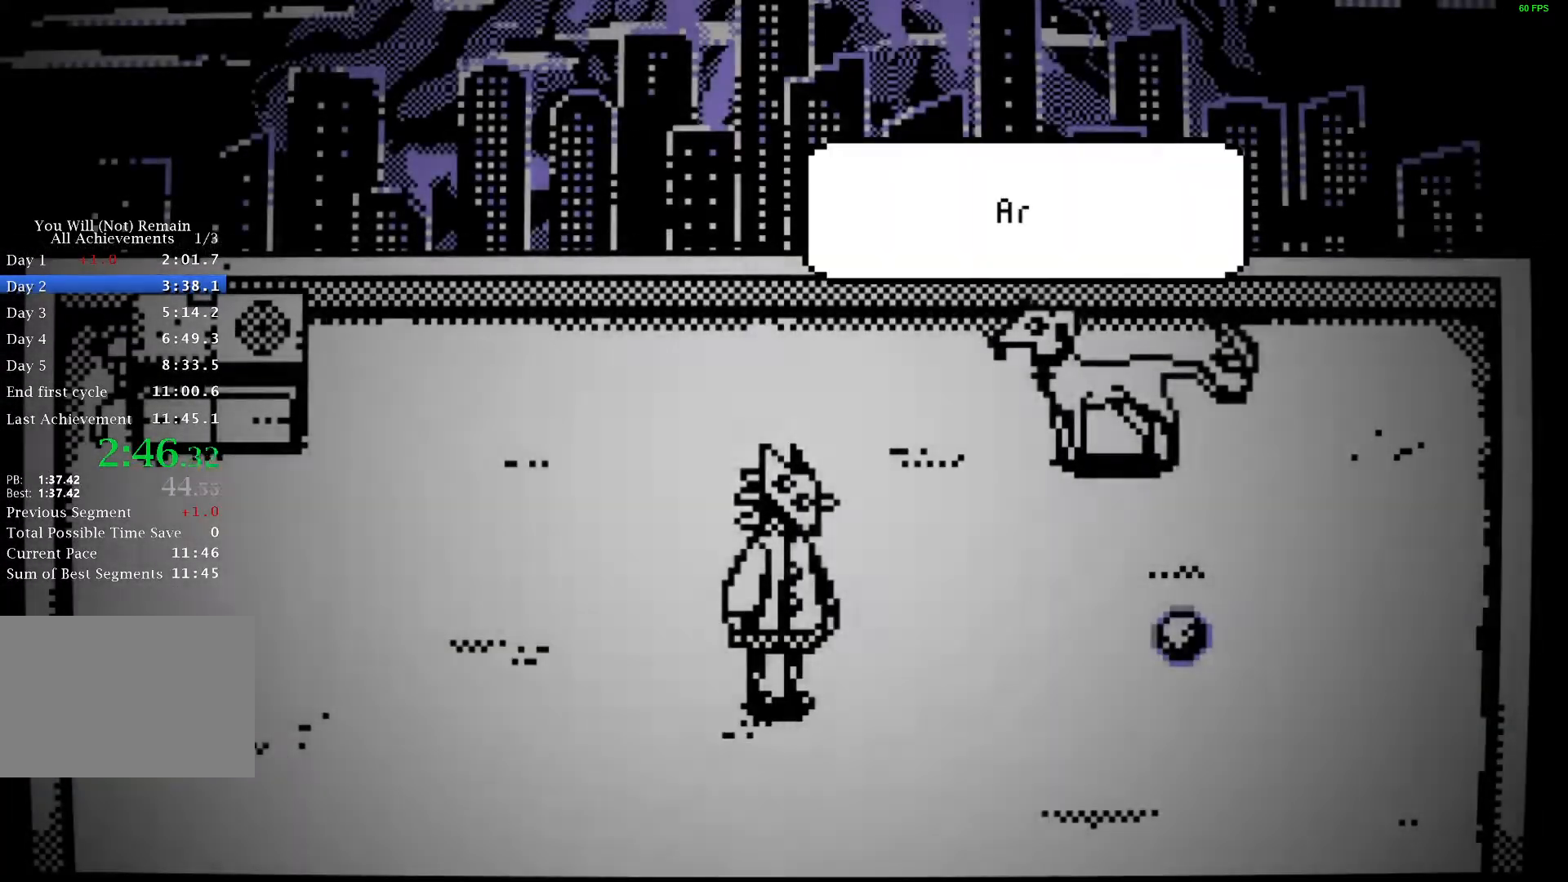
{"keys": ["d"], "events": [[100, "space", "down"], [150, "space", "up"], [233, "space", "down"], [283, "space", "up"], [383, "space", "down"], [417, "space", "up"]]}
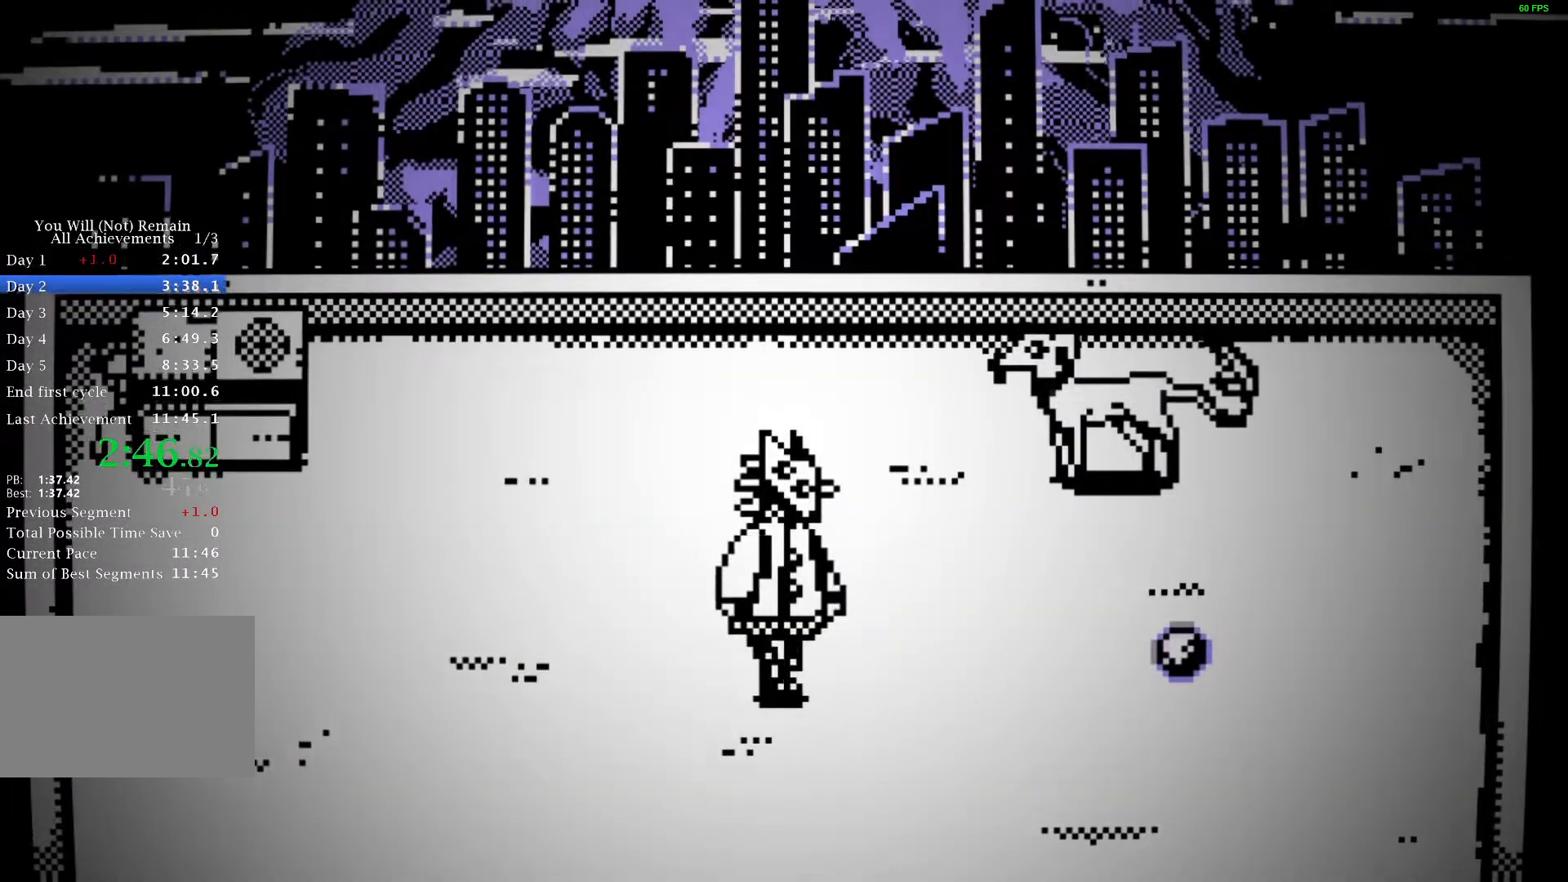
{"keys": ["s"], "events": [[17, "space", "down"], [67, "space", "up"], [217, "d", "up"], [350, "s", "down"], [400, "space", "down"], [450, "space", "up"]]}
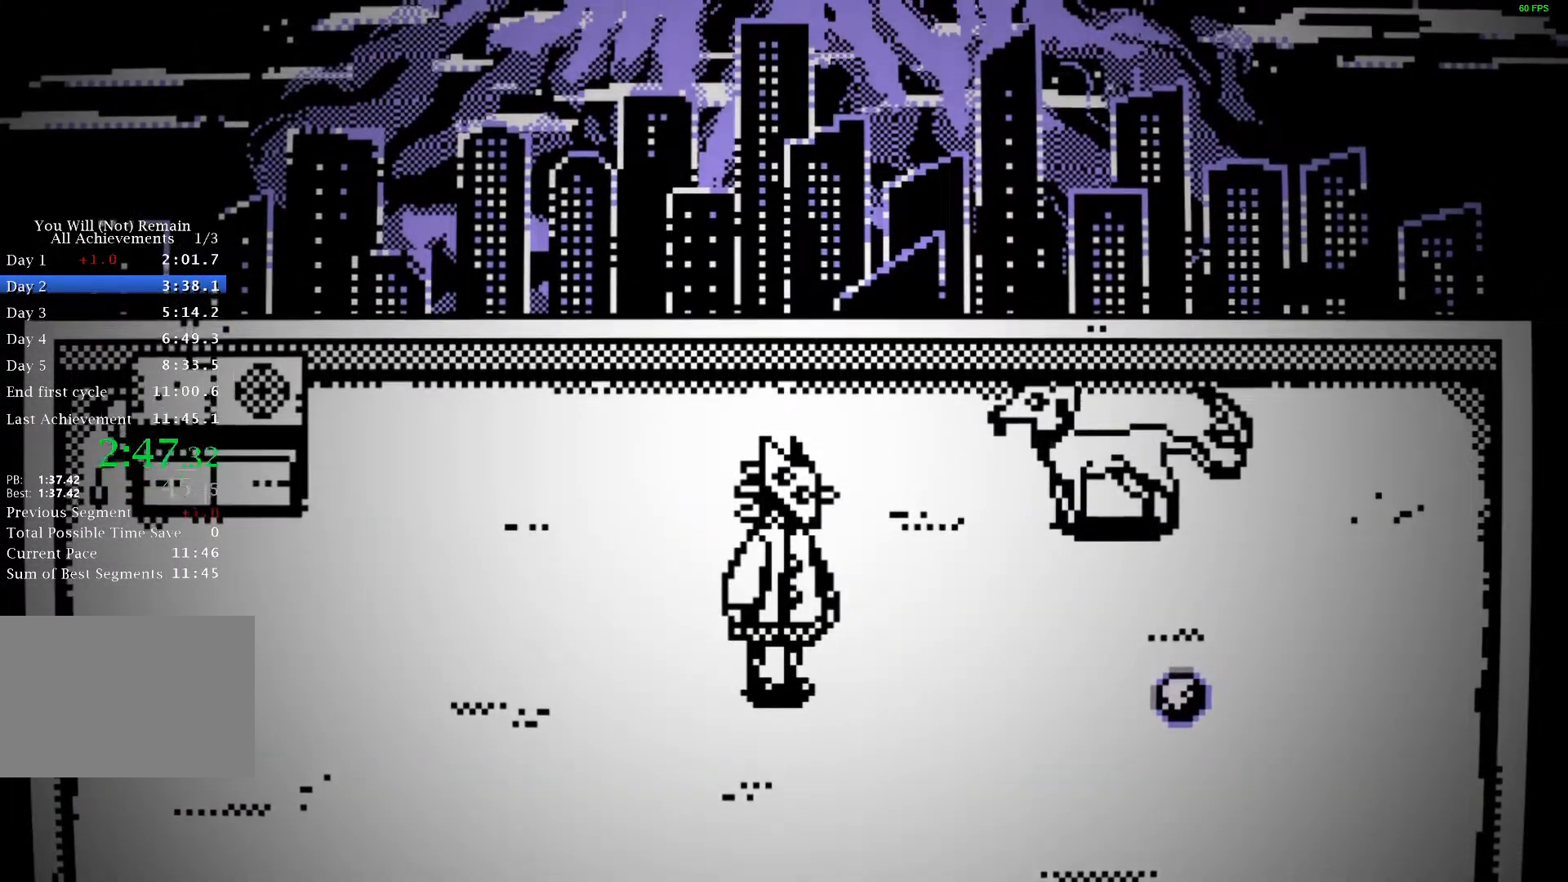
{"keys": ["s", "space"], "events": [[50, "space", "down"], [100, "space", "up"], [200, "space", "down"], [233, "space", "up"], [333, "space", "down"], [383, "space", "up"], [500, "space", "down"]]}
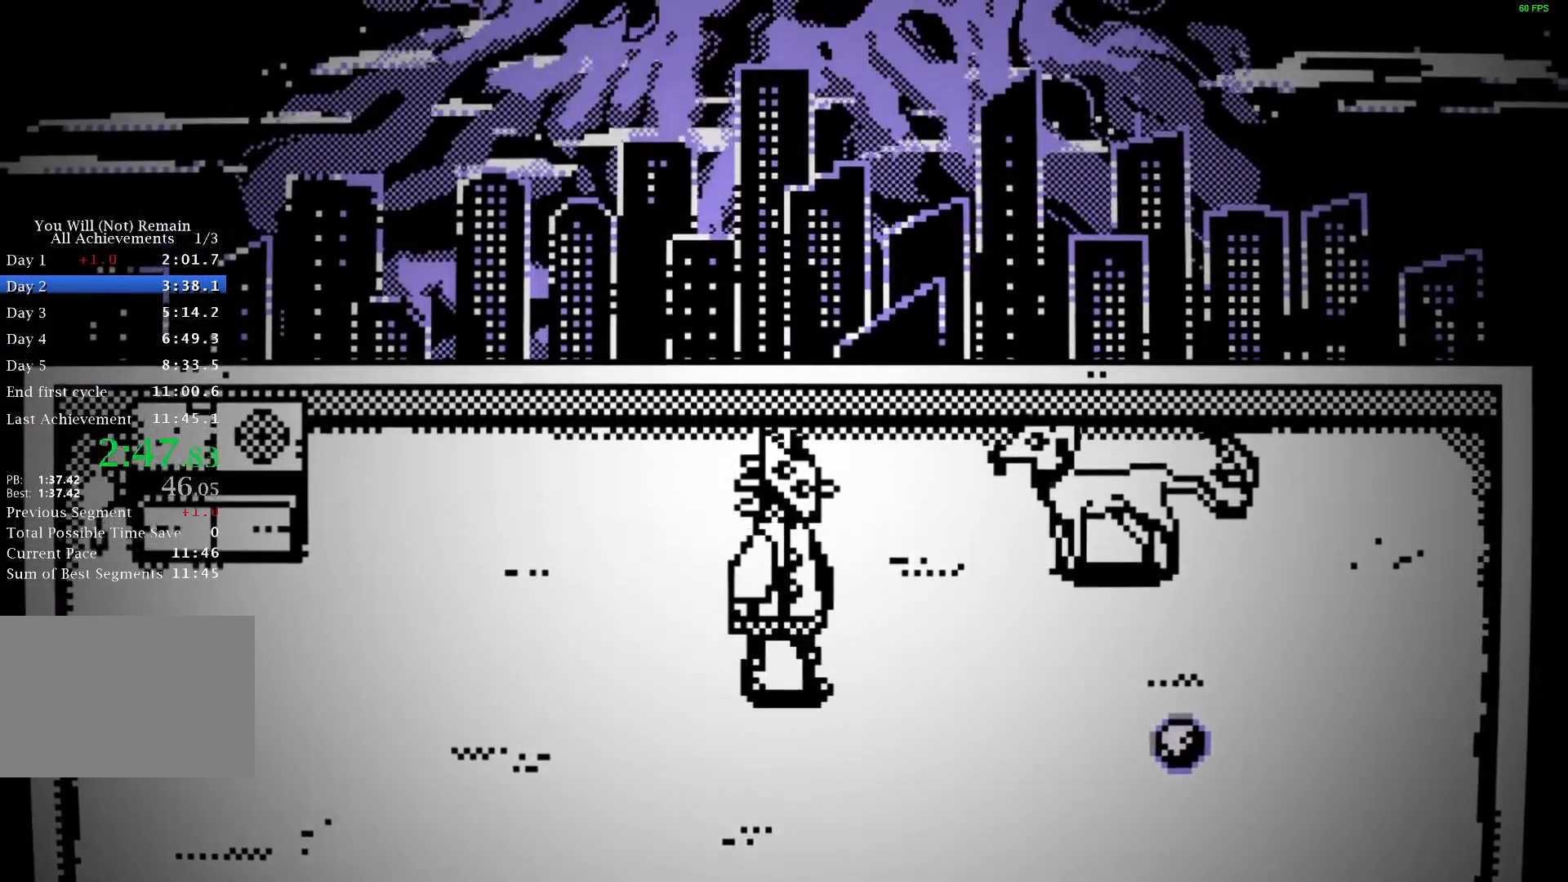
{"keys": ["s"], "events": [[50, "space", "up"], [150, "space", "down"], [200, "space", "up"], [300, "space", "down"], [350, "space", "up"], [450, "space", "down"], [483, "space", "up"]]}
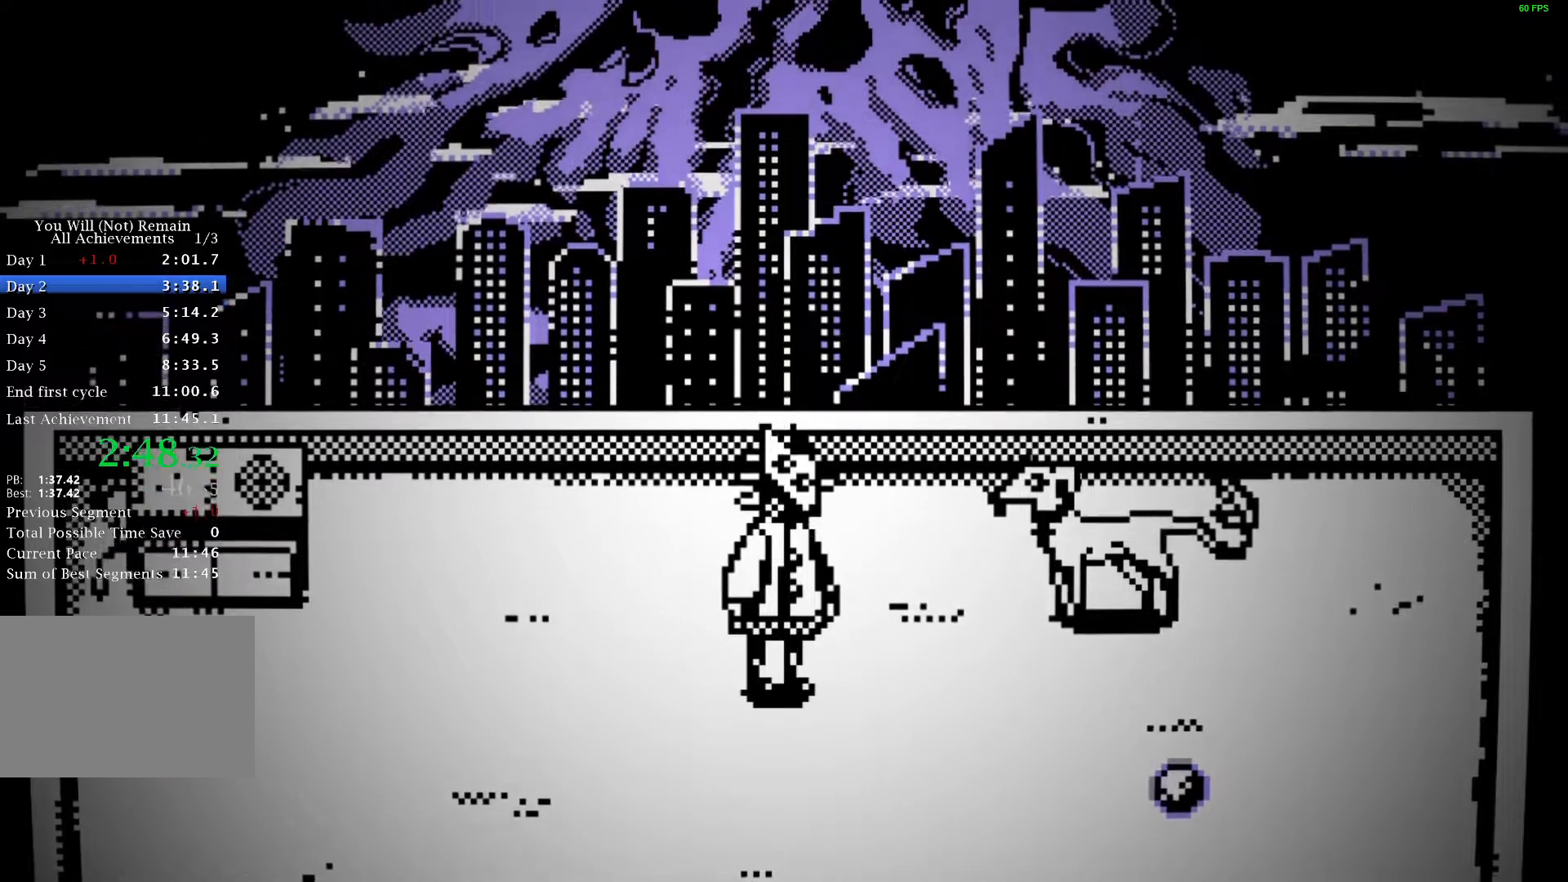
{"keys": ["s"], "events": [[100, "space", "down"], [133, "space", "up"], [250, "space", "down"], [300, "space", "up"], [367, "space", "down"], [433, "space", "up"]]}
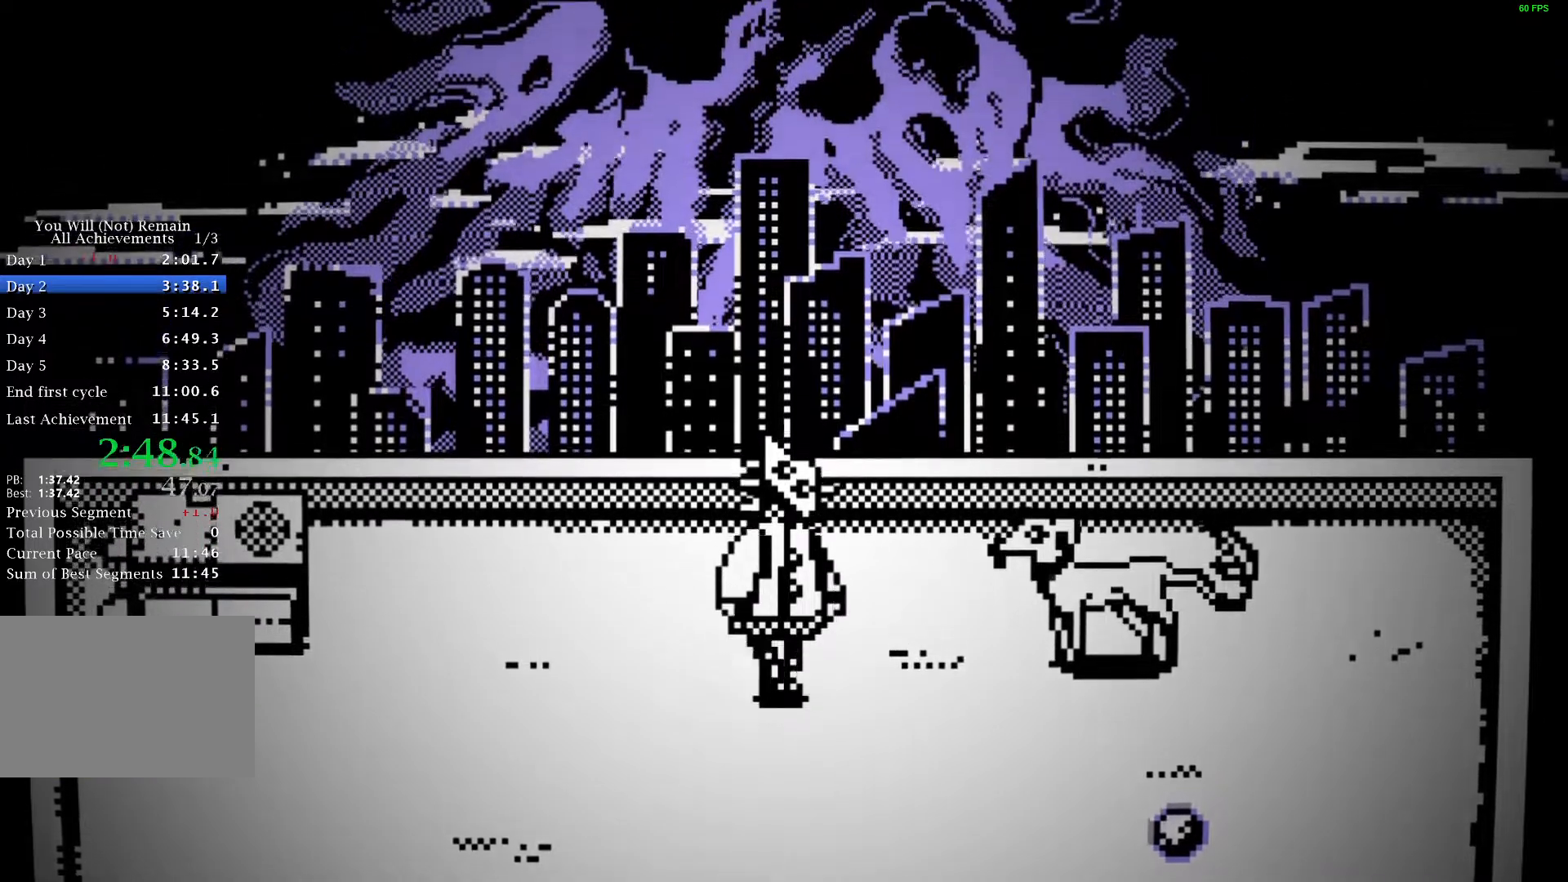
{"keys": ["s"], "events": [[33, "space", "down"], [50, "space", "up"], [150, "space", "down"], [200, "space", "up"], [300, "space", "down"], [333, "space", "up"], [400, "space", "down"], [450, "space", "up"]]}
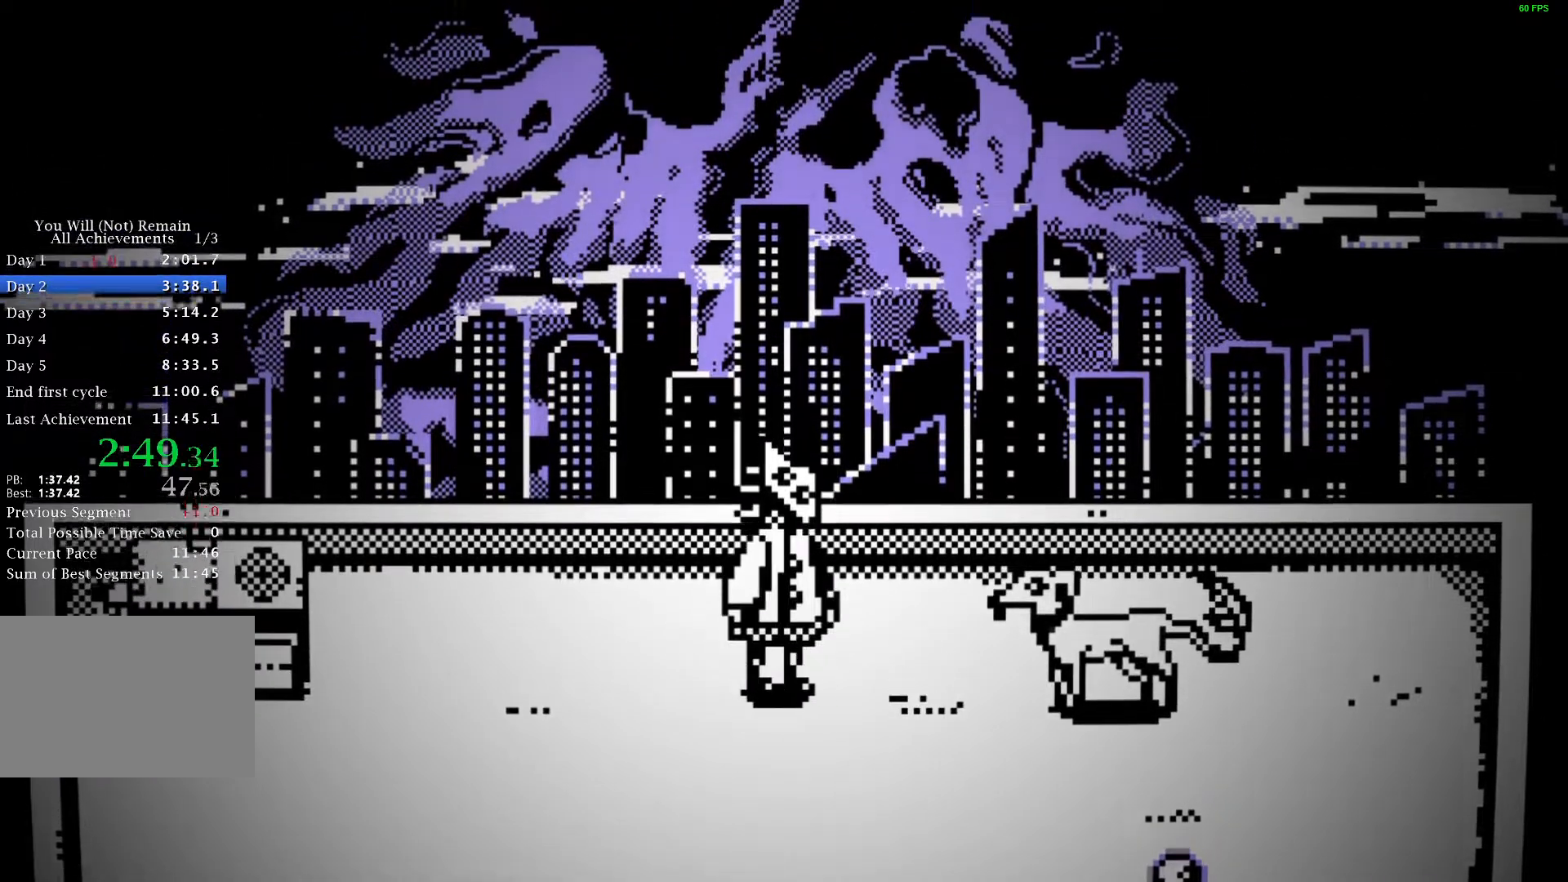
{"keys": ["s"], "events": [[50, "space", "down"], [100, "space", "up"], [183, "space", "down"], [250, "space", "up"], [317, "space", "down"], [367, "space", "up"], [450, "space", "down"], [483, "space", "up"]]}
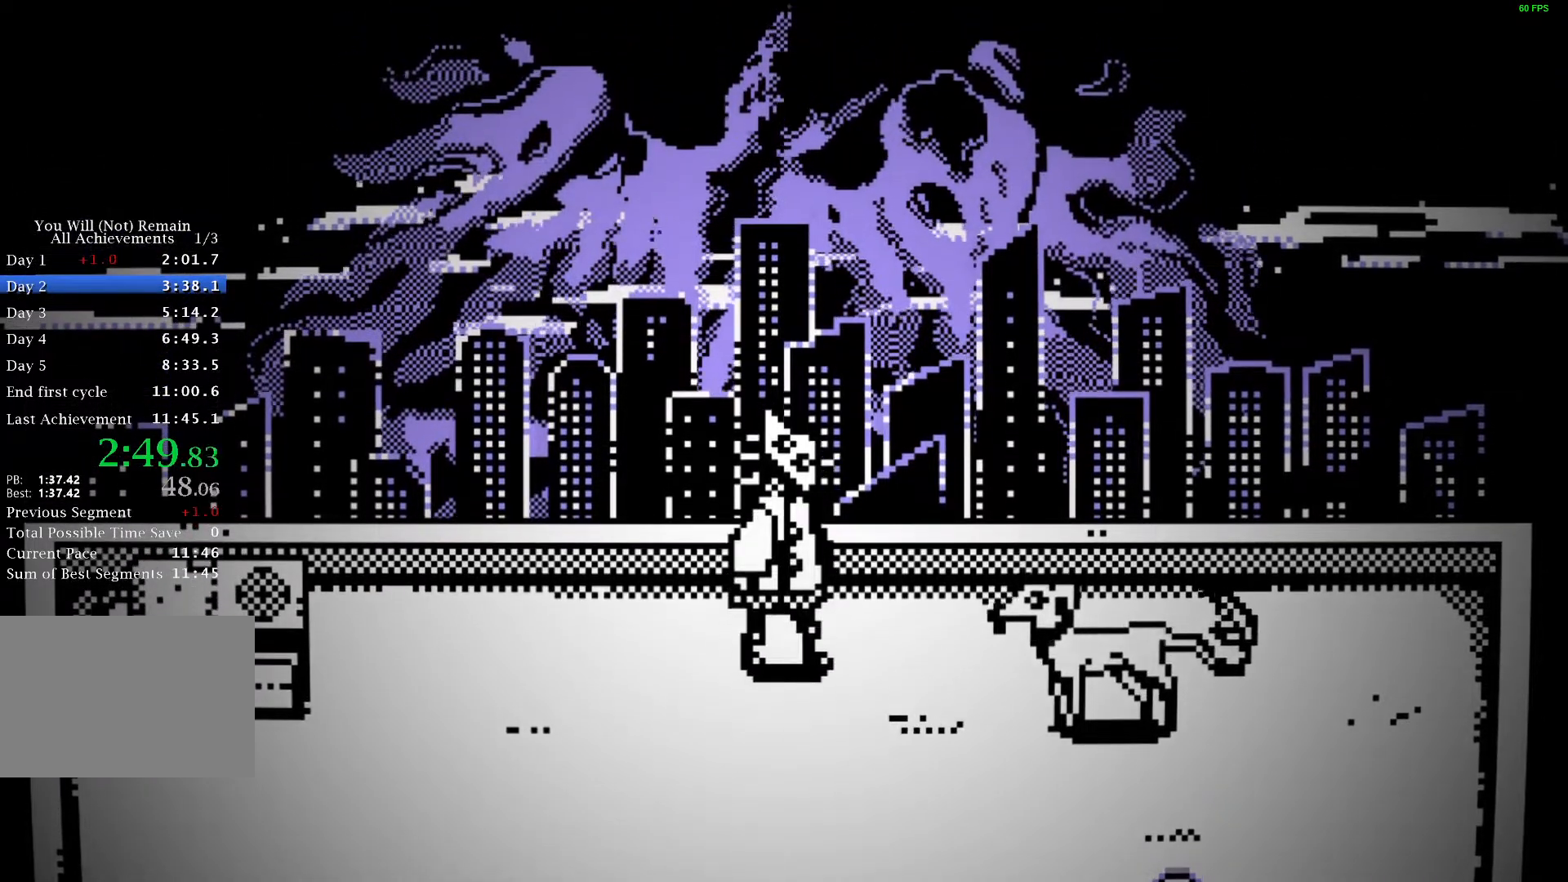
{"keys": ["s", "space"], "events": [[83, "space", "down"], [133, "space", "up"], [233, "space", "down"], [283, "space", "up"], [367, "space", "down"], [417, "space", "up"], [500, "space", "down"]]}
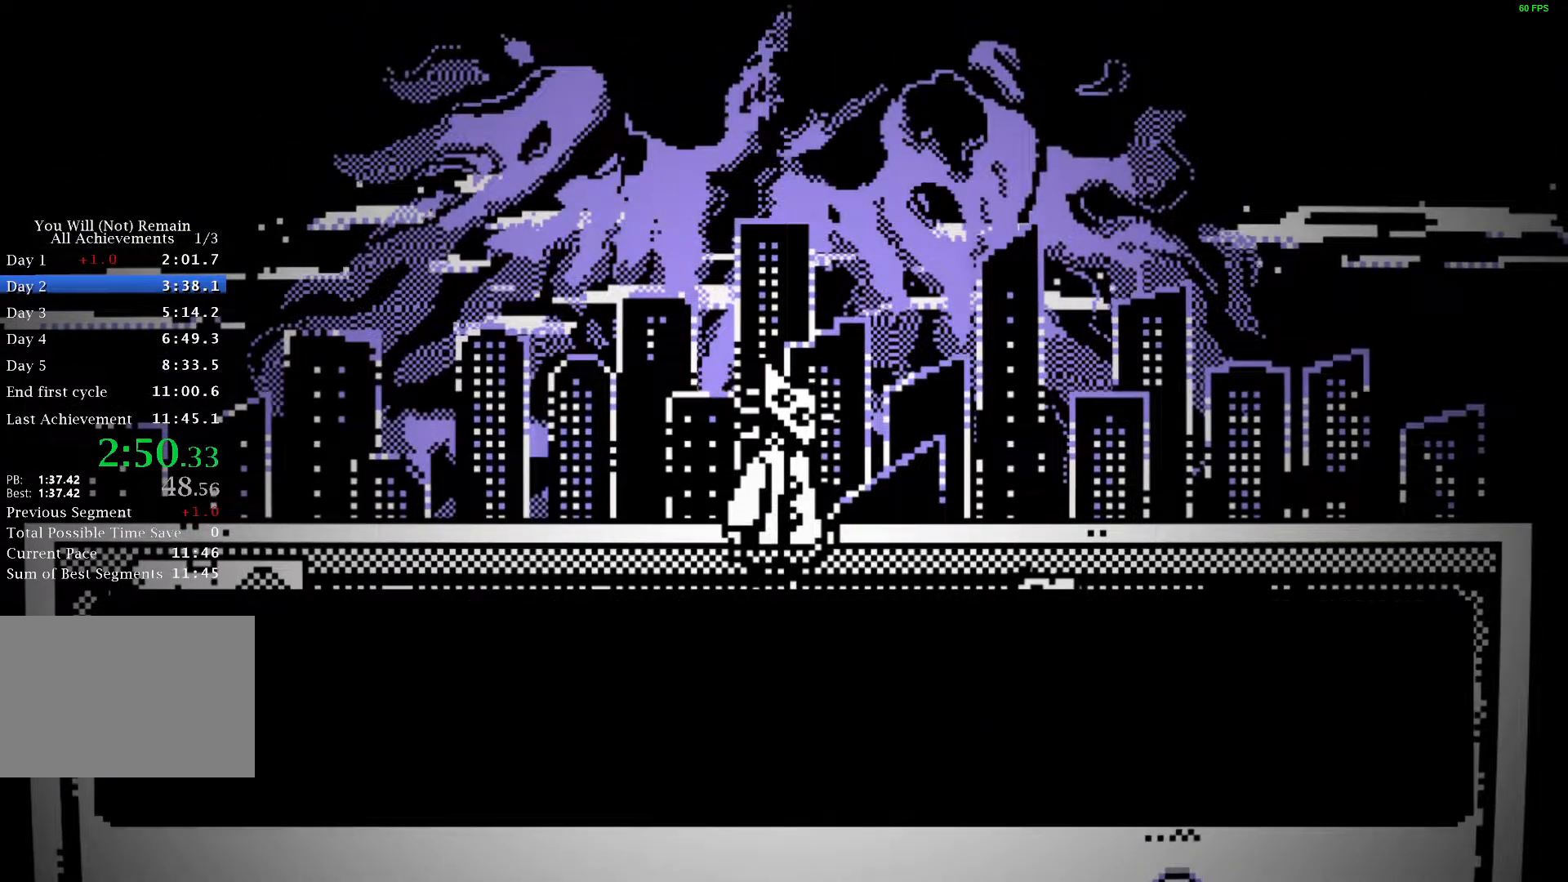
{"keys": ["s", "space"], "events": [[50, "space", "up"], [133, "space", "down"], [183, "space", "up"], [283, "space", "down"], [333, "space", "up"], [367, "space", "down"], [417, "space", "up"], [467, "space", "down"]]}
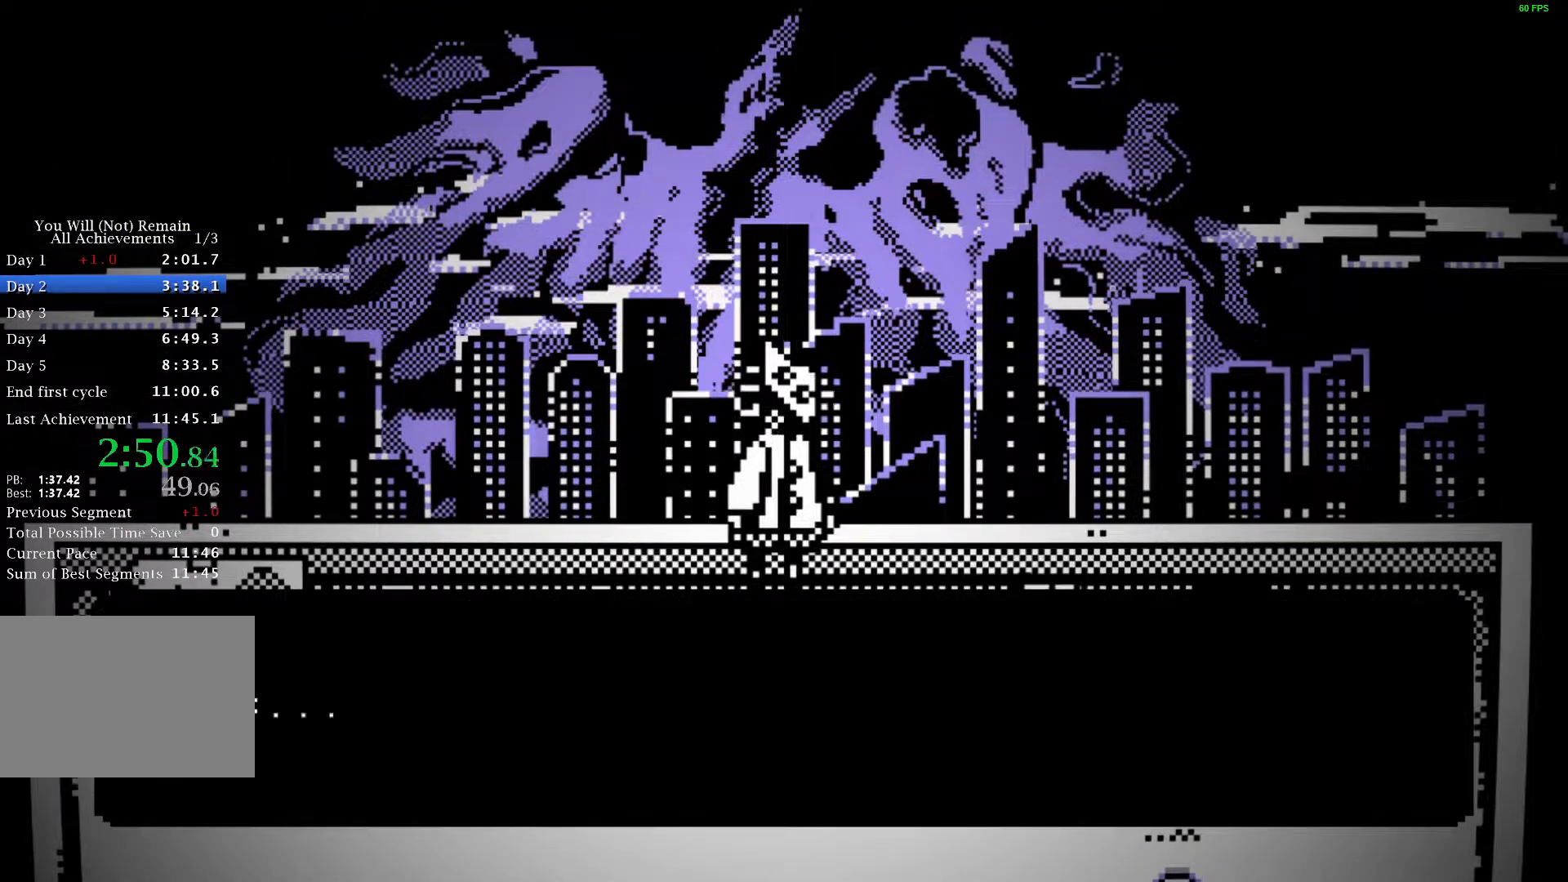
{"keys": ["s", "space"]}
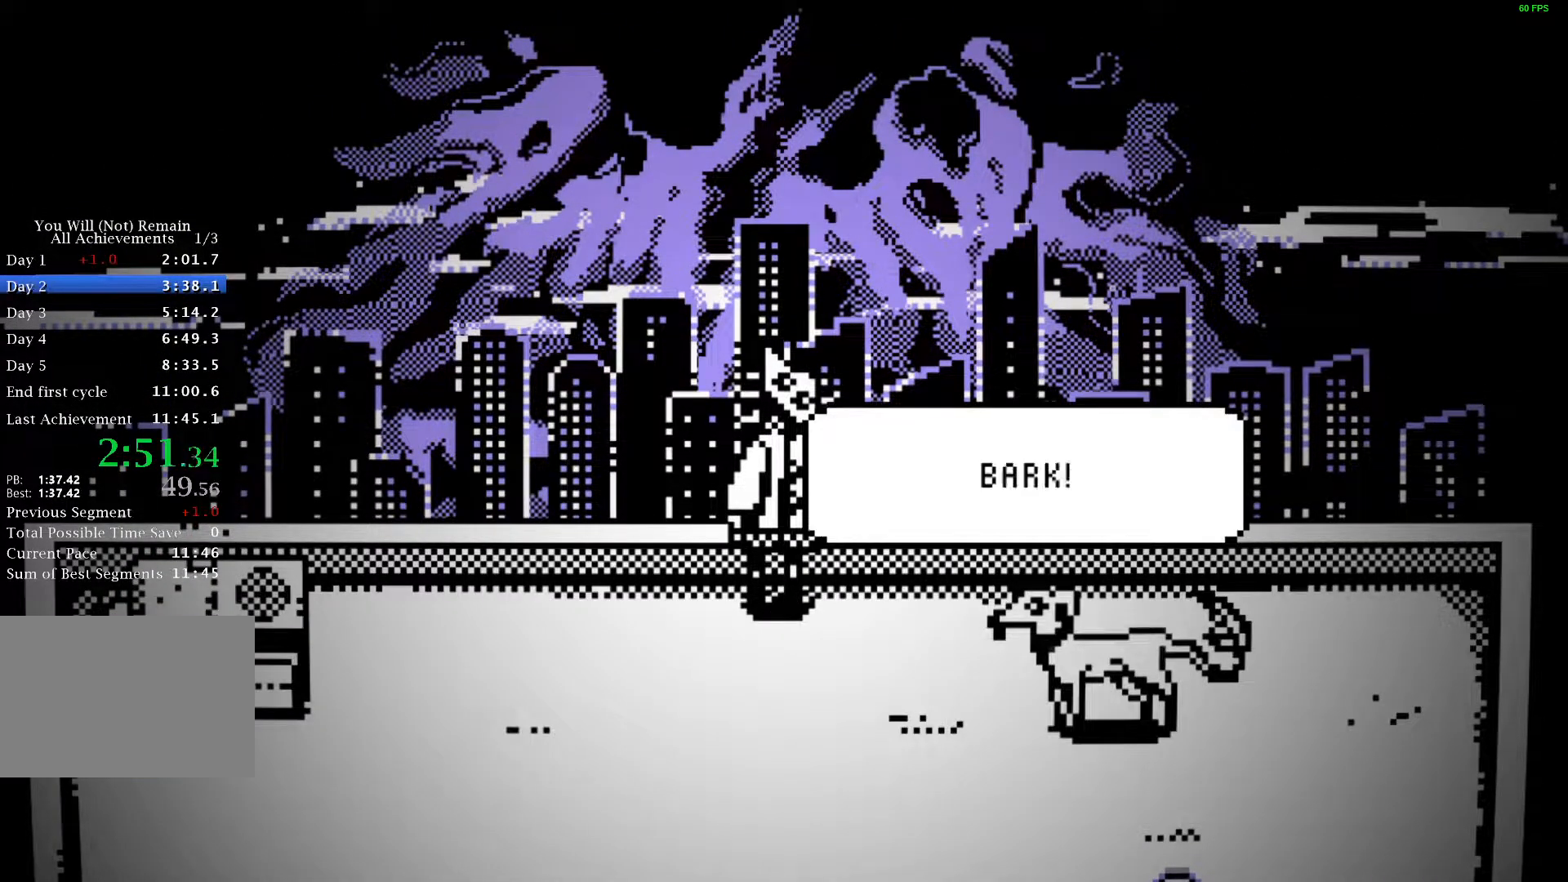
{"keys": ["s", "space"], "events": [[17, "space", "up"], [117, "space", "down"], [167, "space", "up"], [250, "space", "down"], [300, "space", "up"], [383, "space", "down"], [433, "space", "up"], [483, "space", "down"]]}
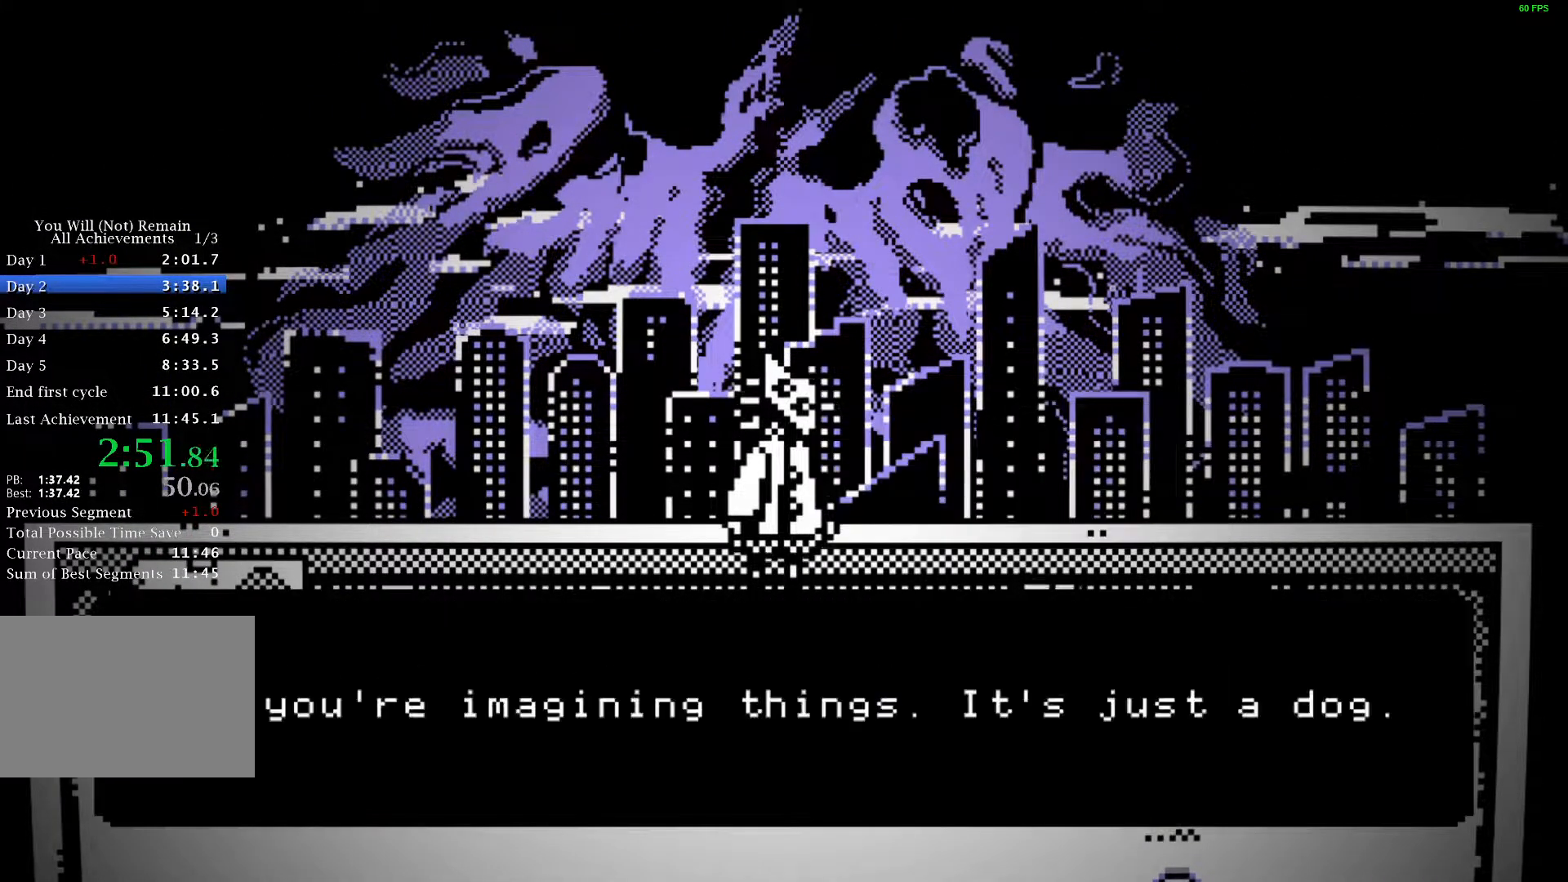
{"keys": ["s", "space"], "events": [[33, "space", "up"], [117, "space", "down"], [167, "space", "up"], [250, "space", "down"], [317, "space", "up"], [383, "space", "down"], [417, "space", "up"], [500, "space", "down"]]}
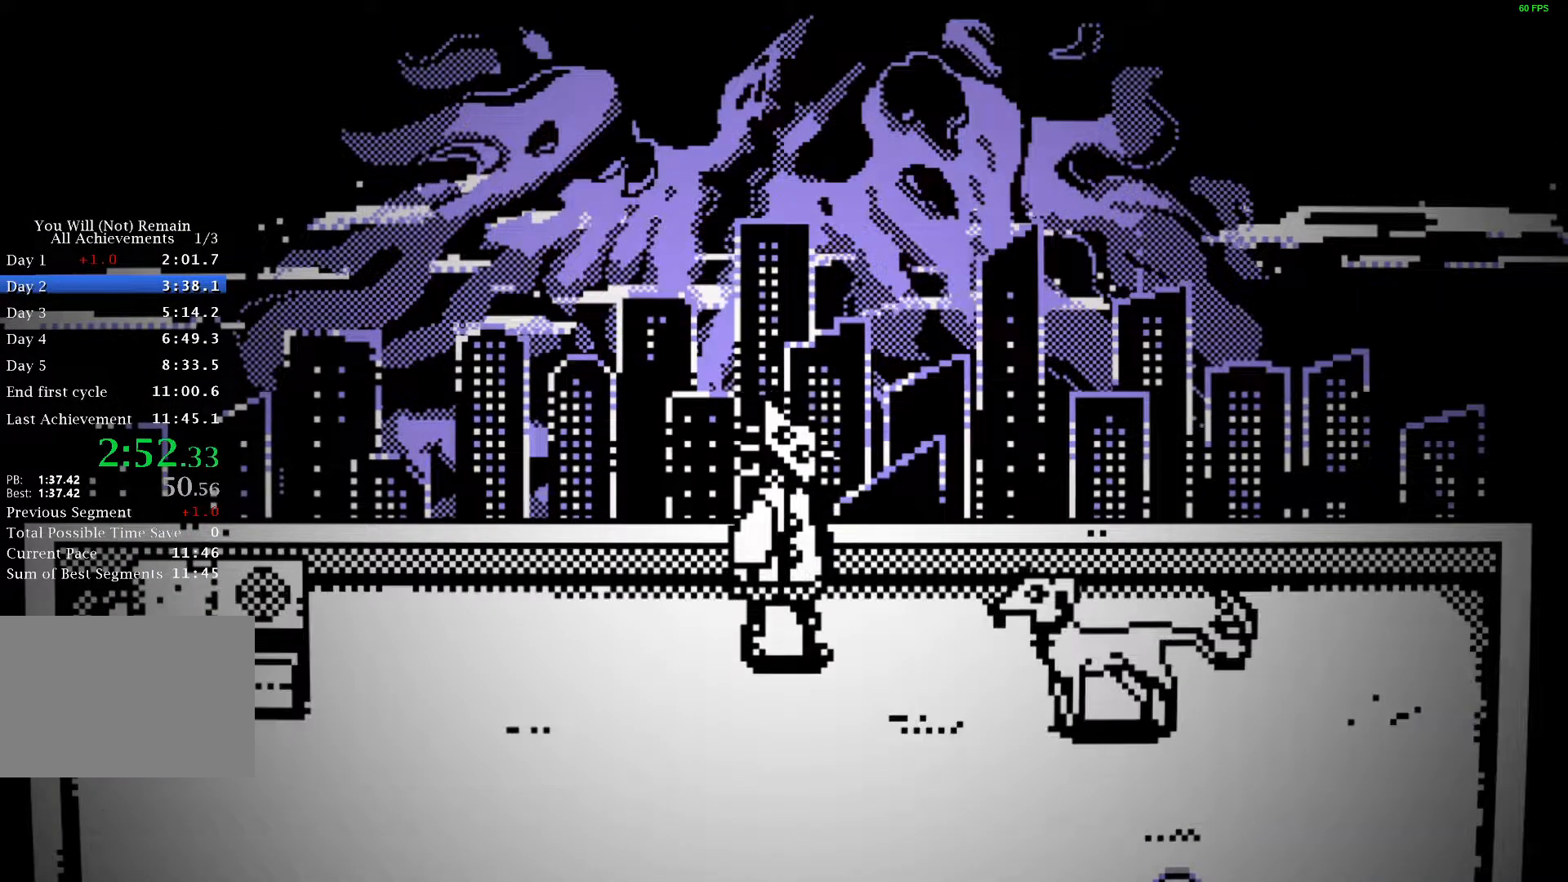
{"keys": ["d", "s"], "events": [[50, "space", "up"], [450, "d", "down"]]}
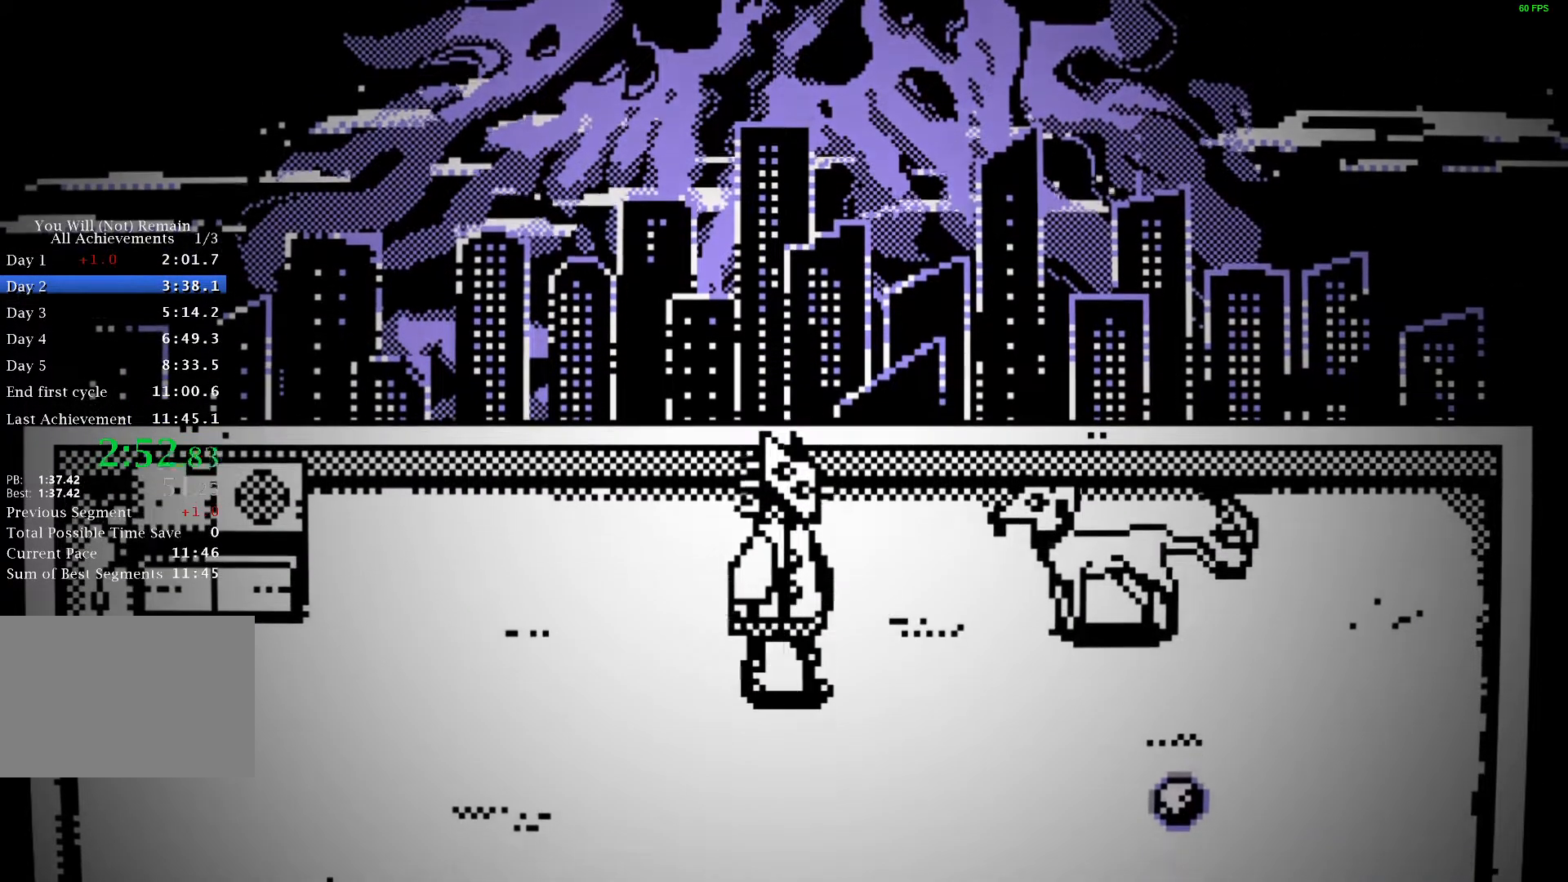
{"keys": ["s"], "events": [[267, "d", "up"]]}
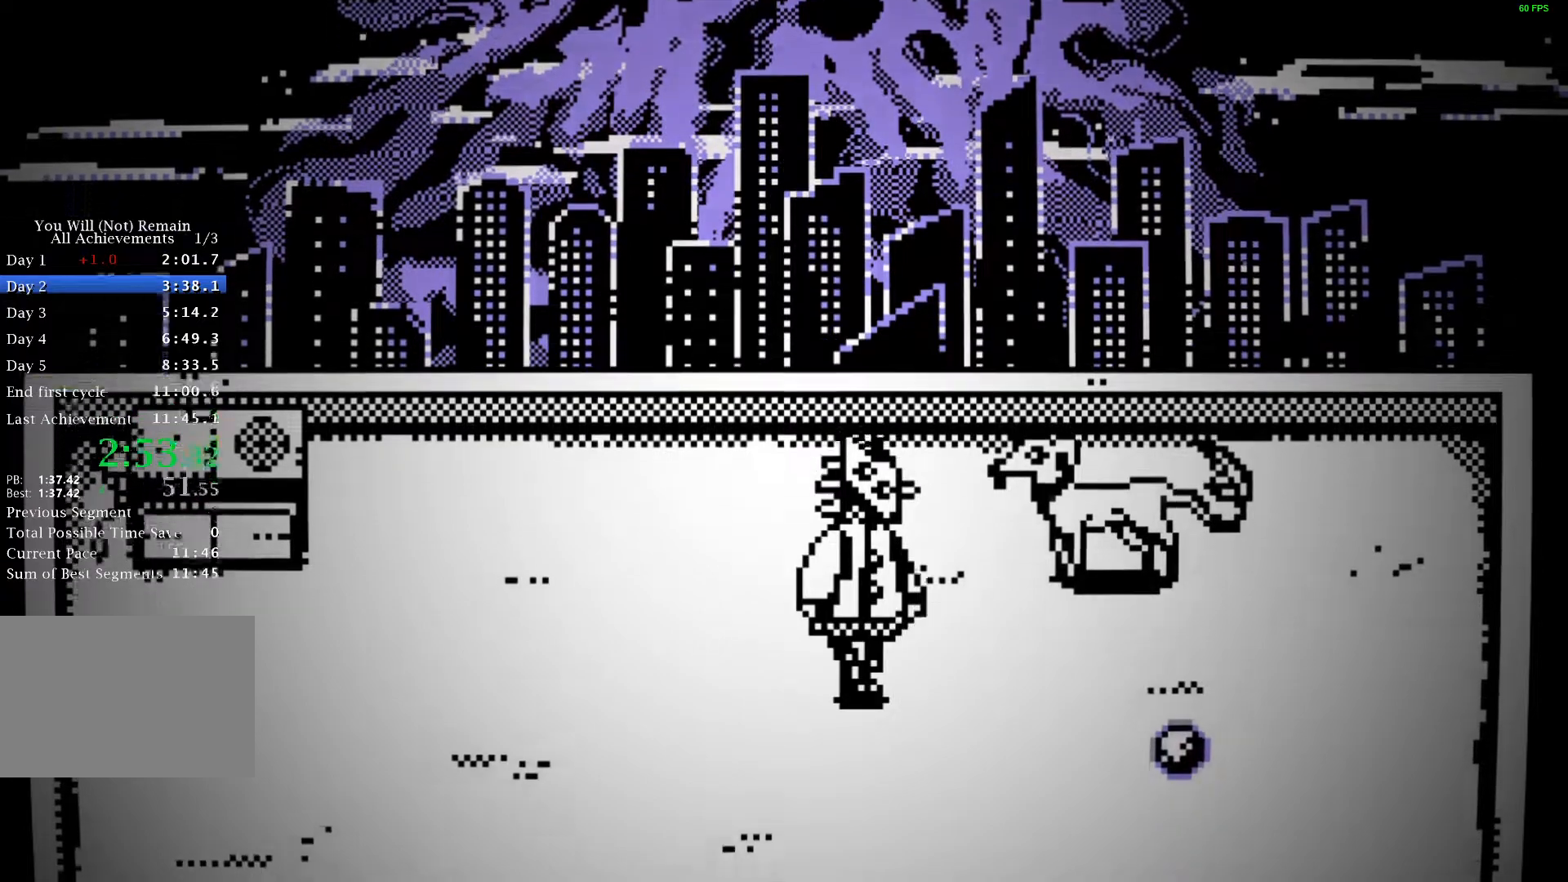
{"keys": ["d", "s"], "events": [[83, "d", "down"], [267, "d", "up"], [383, "d", "down"]]}
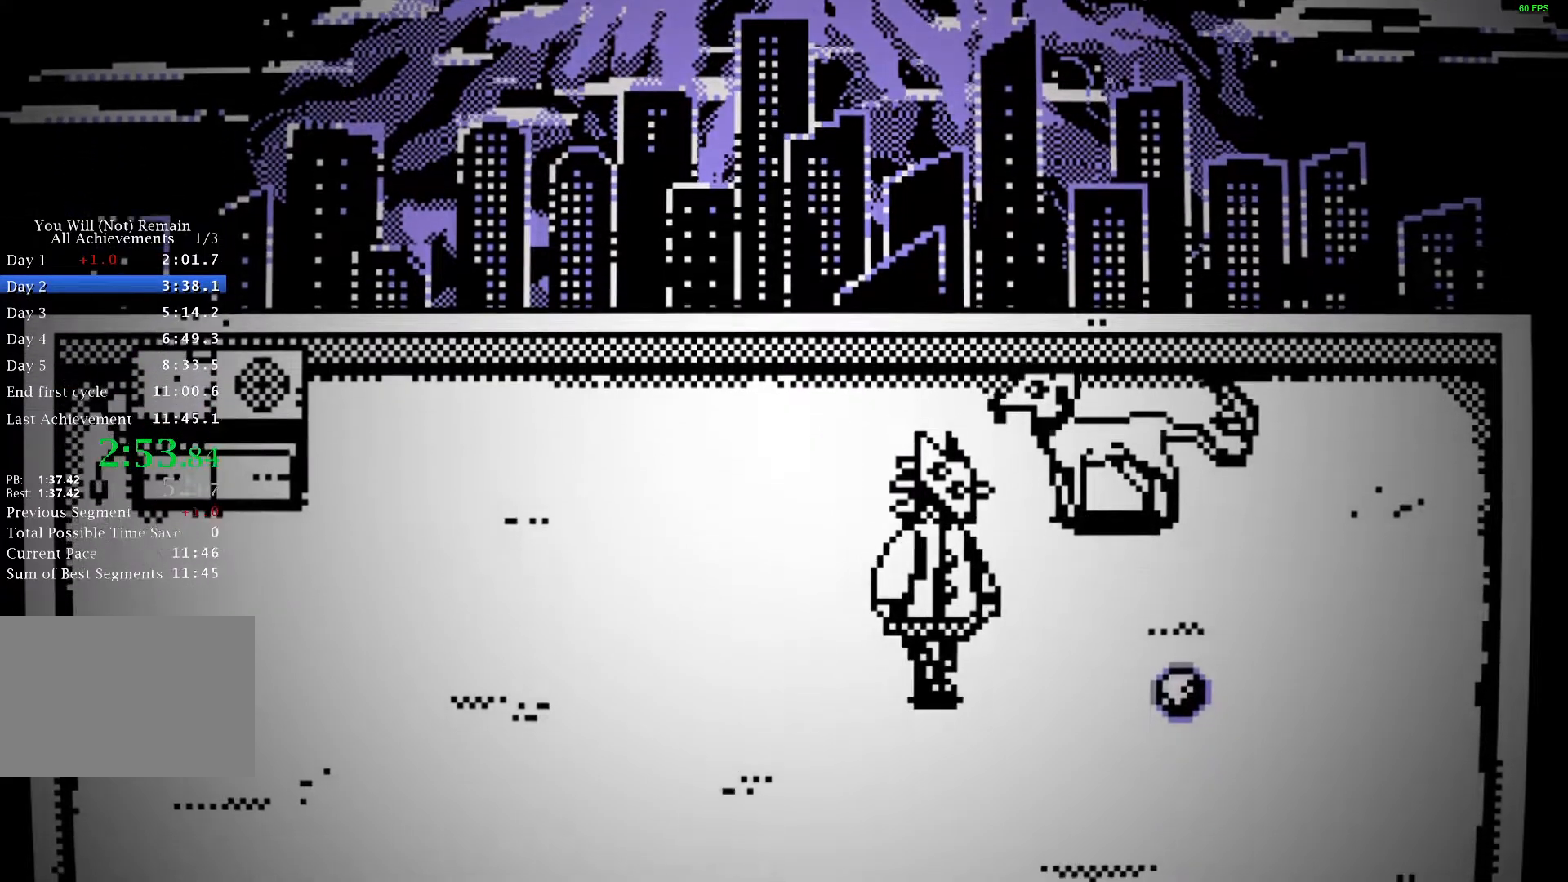
{"keys": ["d", "s", "space"], "events": [[367, "space", "down"], [433, "space", "up"], [500, "space", "down"]]}